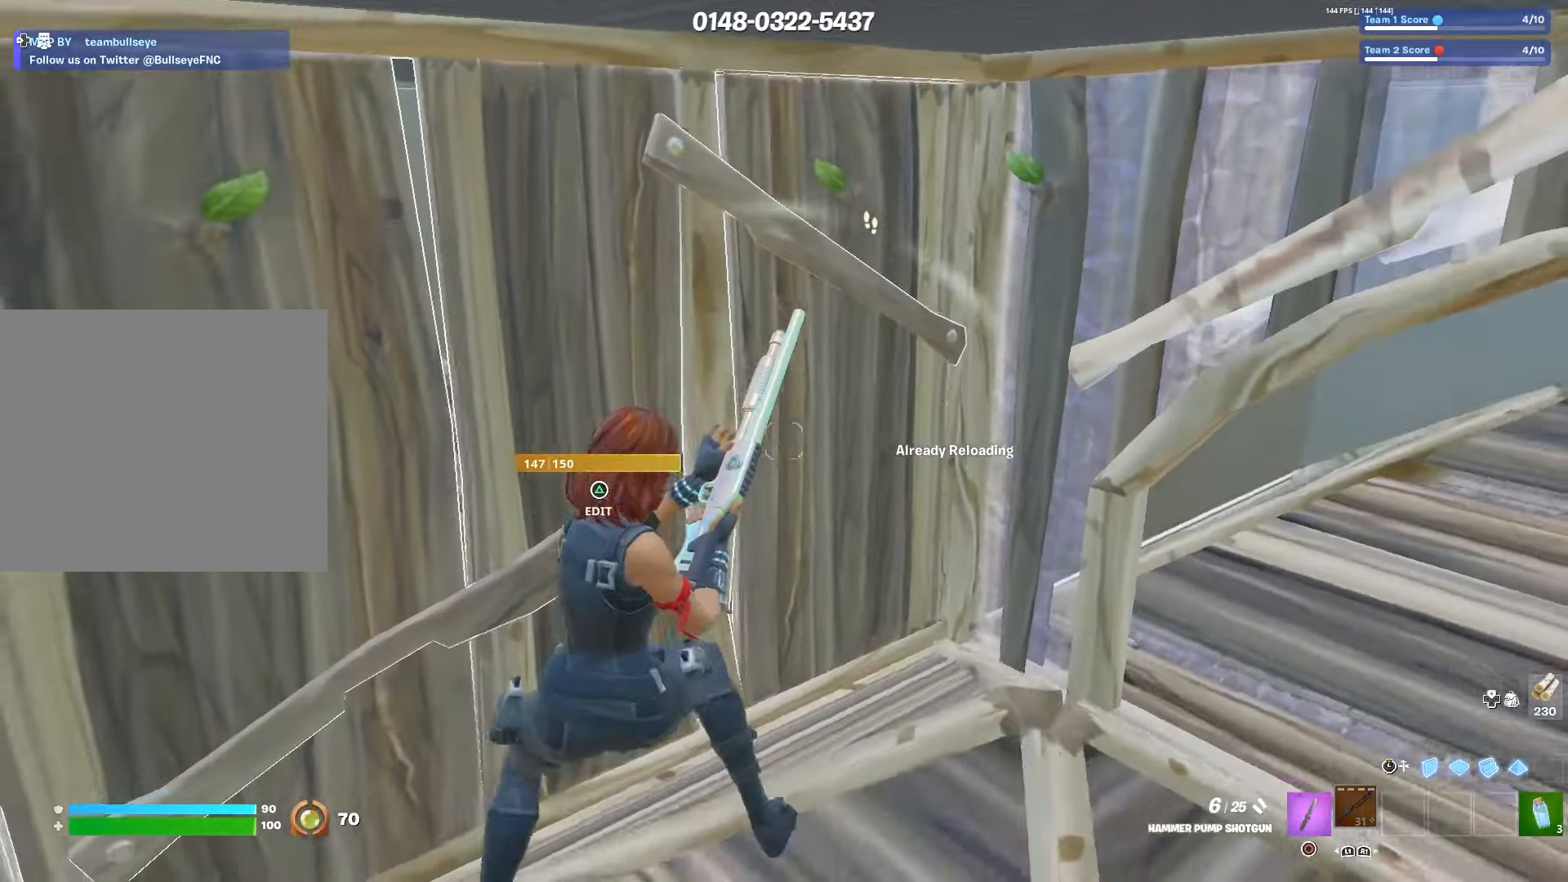
Gameplay with a controller (PlayStation layout); each line is a JSON object with the inputs held at the frame after it. "events" lists button and stick changes between this image and that frame as [ms after this image, input, new state], when the widget could be followed in between.
{"buttons": ["R2"], "left_stick": "up-right", "right_stick": "left", "events": [[67, "left_stick", "center"], [317, "left_stick", "up-right"], [383, "TRIANGLE", "down"], [417, "right_stick", "up"], [433, "R2", "down"], [467, "TRIANGLE", "up"], [500, "right_stick", "left"]]}
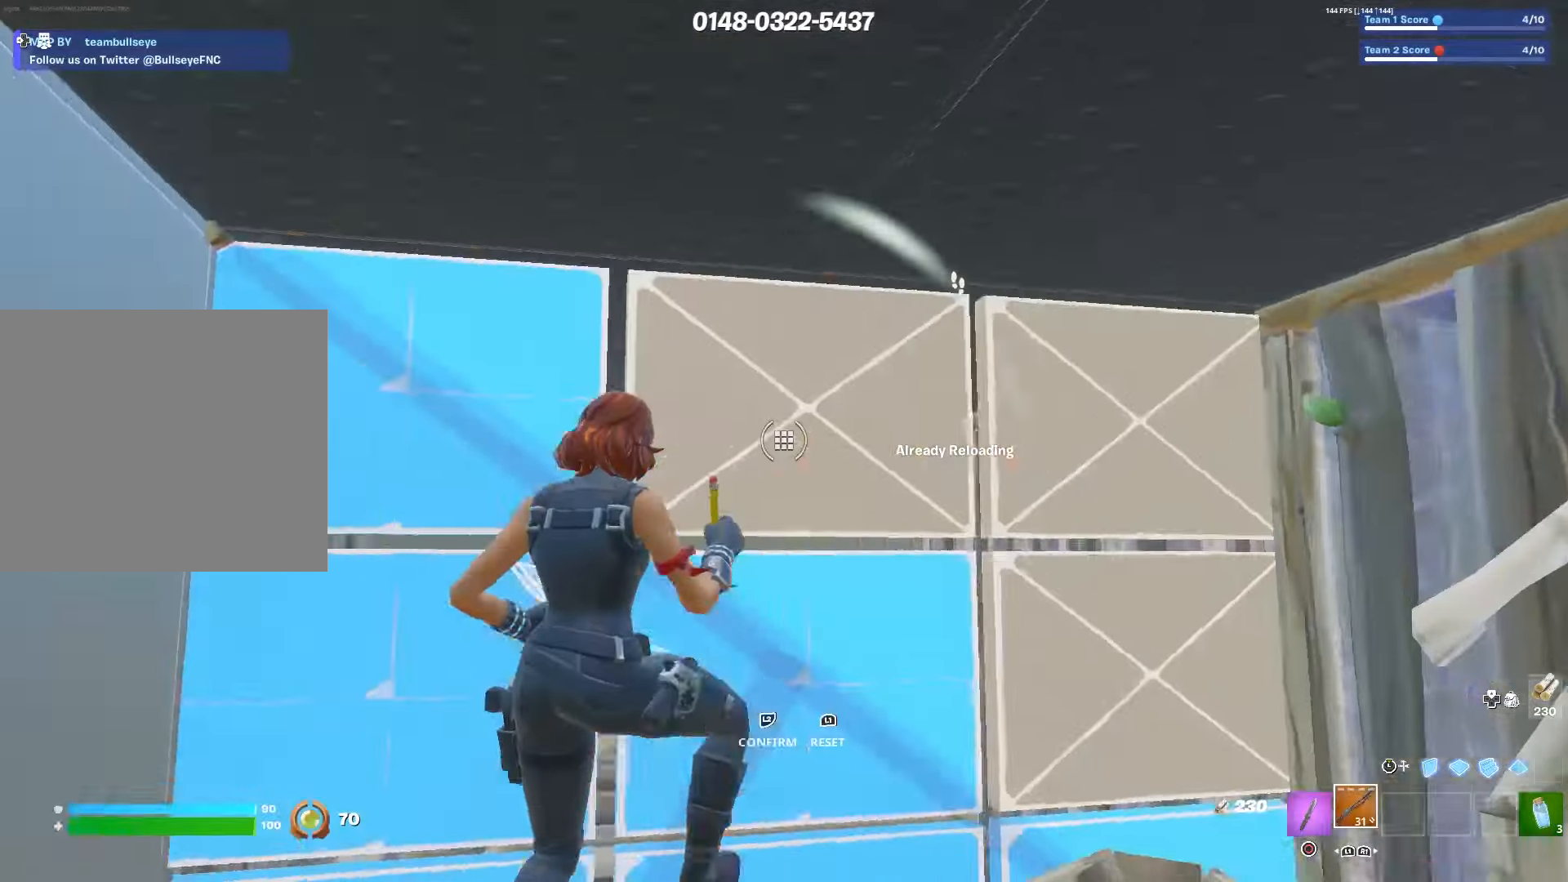
{"buttons": ["R2"], "left_stick": "up", "right_stick": "center", "events": [[33, "right_stick", "up"], [50, "R2", "up"], [50, "left_stick", "up"], [83, "right_stick", "down-right"], [117, "CIRCLE", "down"], [233, "CIRCLE", "up"], [333, "right_stick", "center"], [467, "R2", "down"]]}
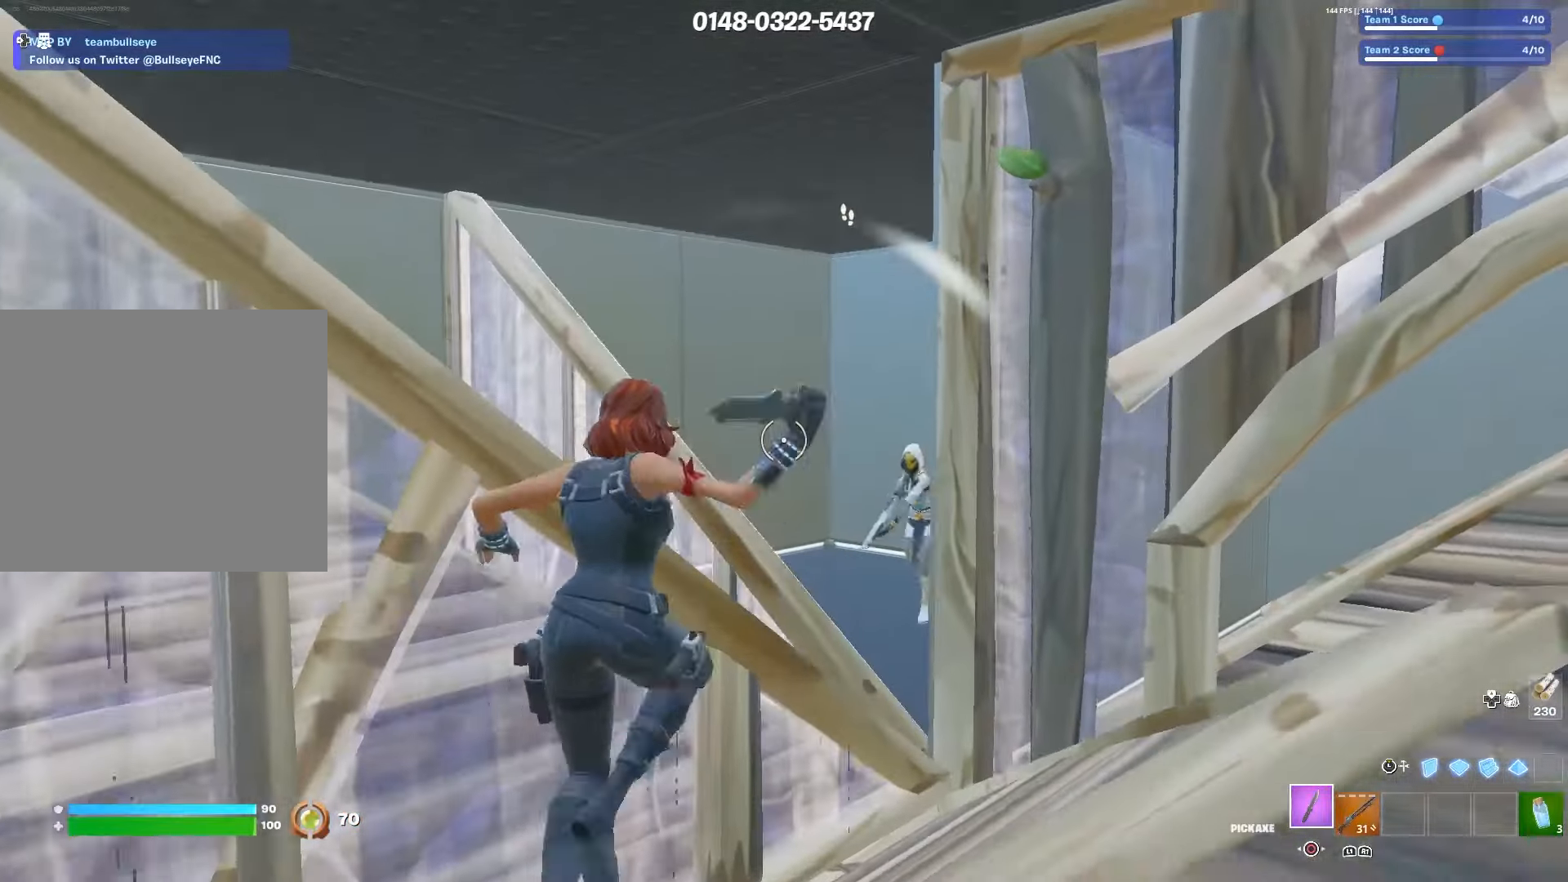
{"buttons": ["L2"], "left_stick": "left", "right_stick": "center", "events": [[83, "left_stick", "down"], [217, "R2", "up"], [233, "L3", "down"], [333, "L2", "down"], [333, "L3", "up"], [350, "left_stick", "left"]]}
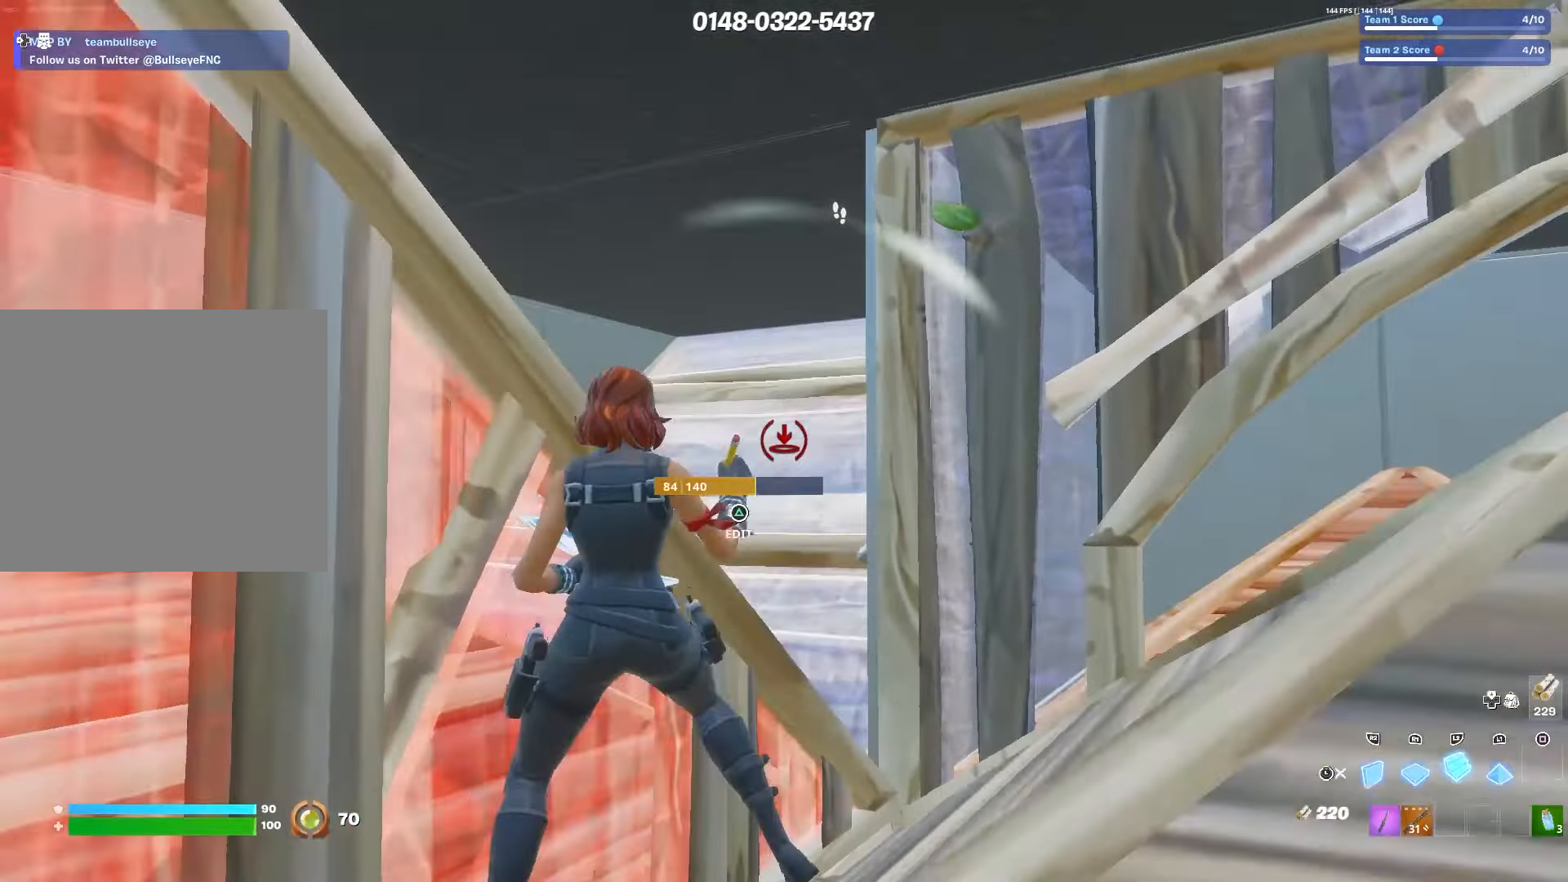
{"buttons": [], "left_stick": "down-right", "right_stick": "center", "events": [[33, "L3", "down"], [67, "L2", "up"], [133, "R1", "down"], [150, "L3", "up"], [250, "R1", "up"], [417, "left_stick", "down-right"]]}
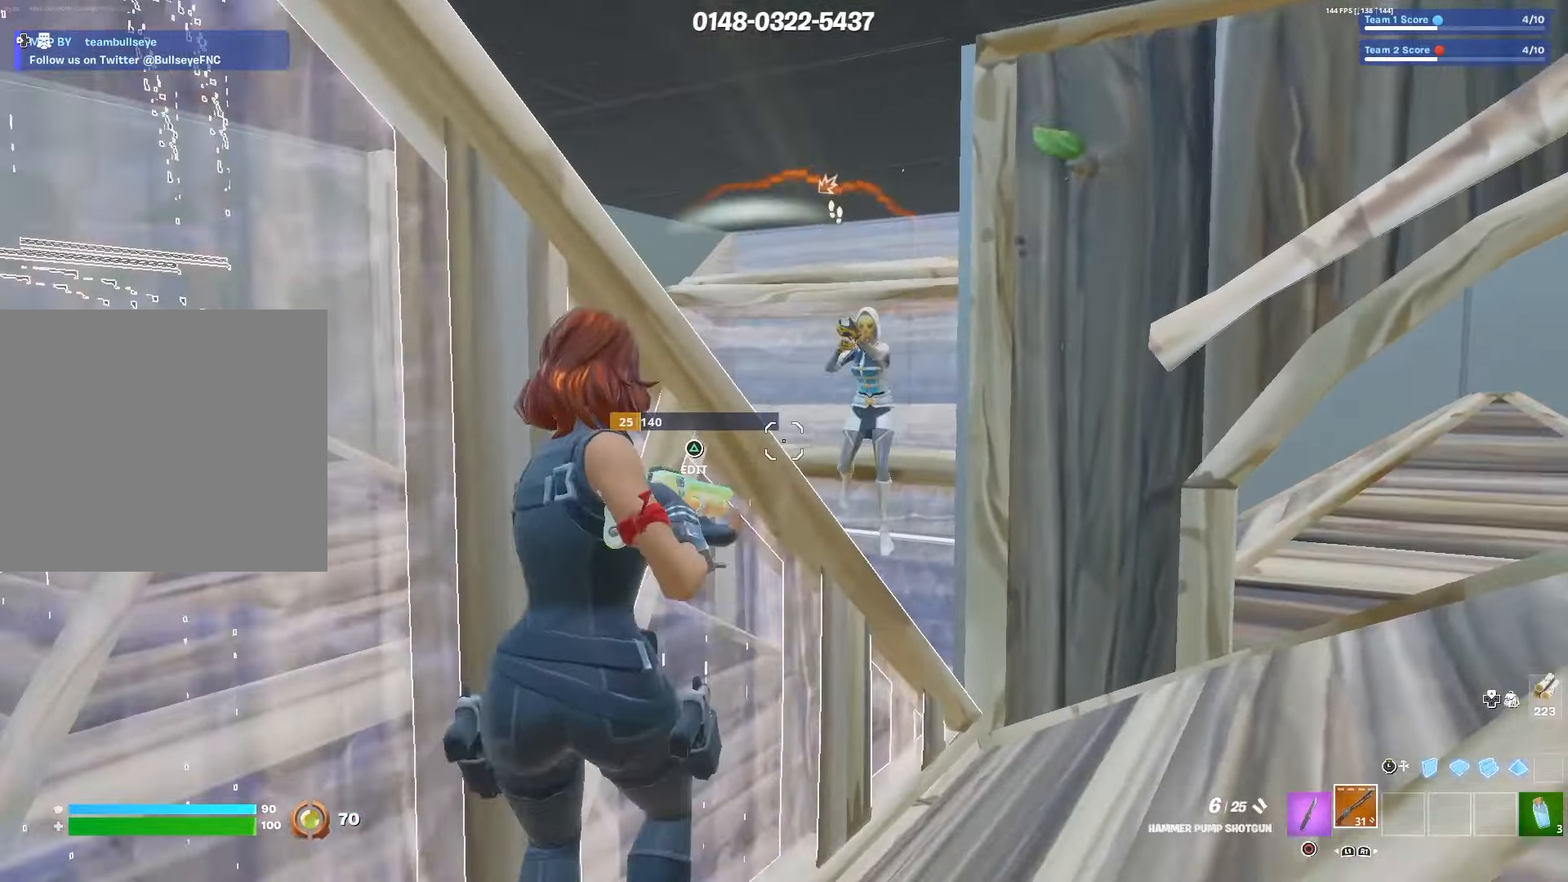
{"buttons": ["TRIANGLE", "L1"], "left_stick": "right", "right_stick": "down-left", "events": [[117, "right_stick", "up"], [200, "R2", "down"], [217, "left_stick", "down-left"], [217, "right_stick", "center"], [283, "right_stick", "down-left"], [300, "R2", "up"], [467, "TRIANGLE", "down"], [500, "L1", "down"], [500, "left_stick", "right"]]}
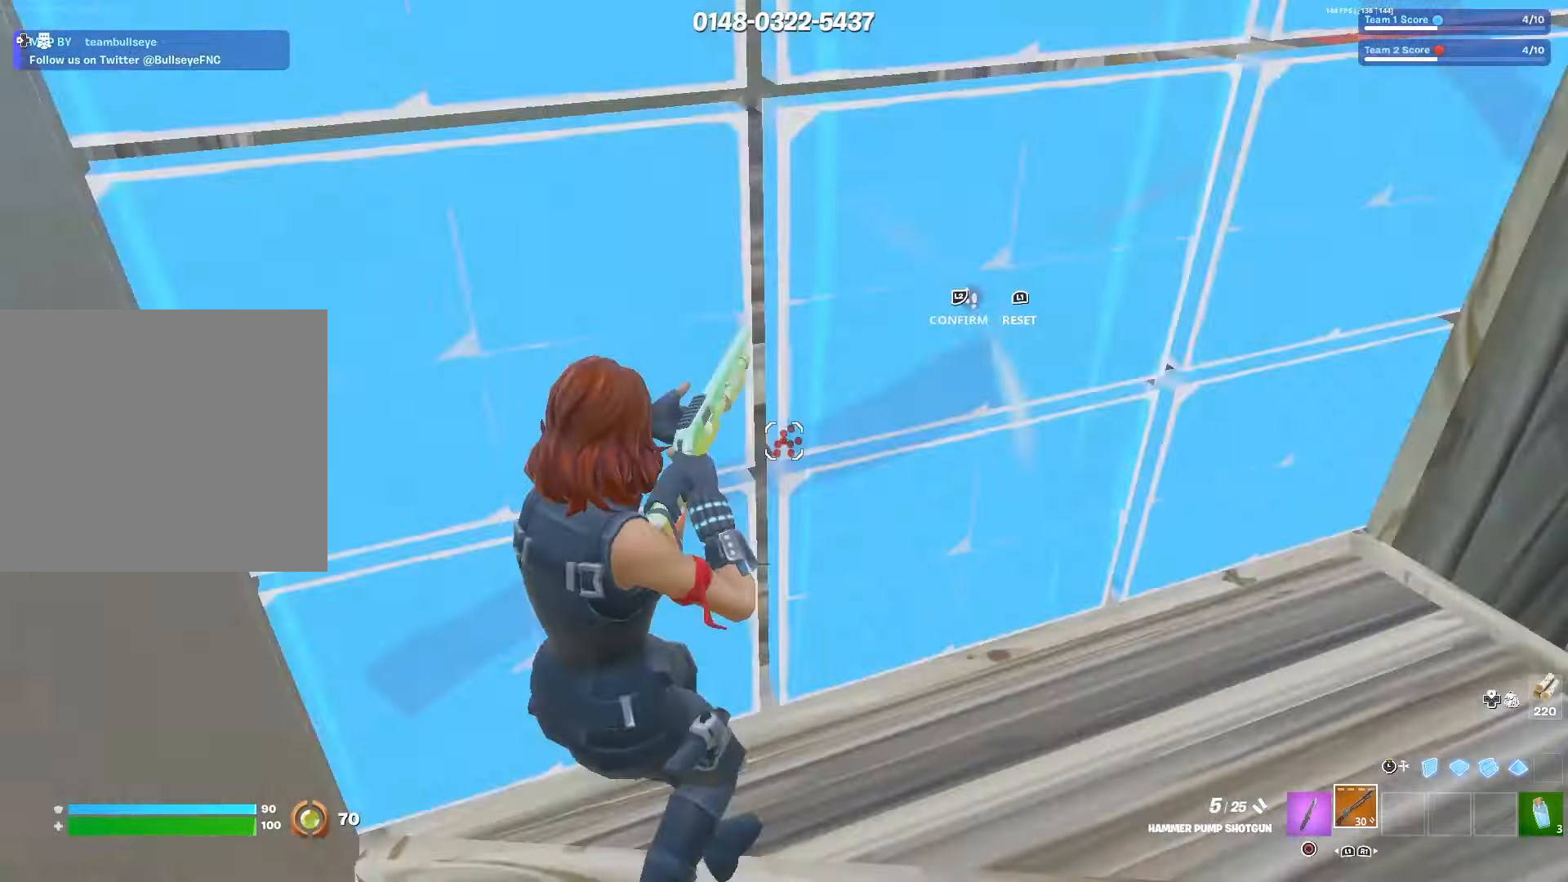
{"buttons": ["R2"], "left_stick": "right", "right_stick": "center", "events": [[33, "L2", "down"], [50, "TRIANGLE", "up"], [67, "right_stick", "up-right"], [83, "L3", "down"], [100, "left_stick", "down-right"], [167, "L1", "up"], [167, "R2", "down"], [183, "L2", "up"], [183, "right_stick", "center"], [200, "L3", "up"], [200, "left_stick", "right"]]}
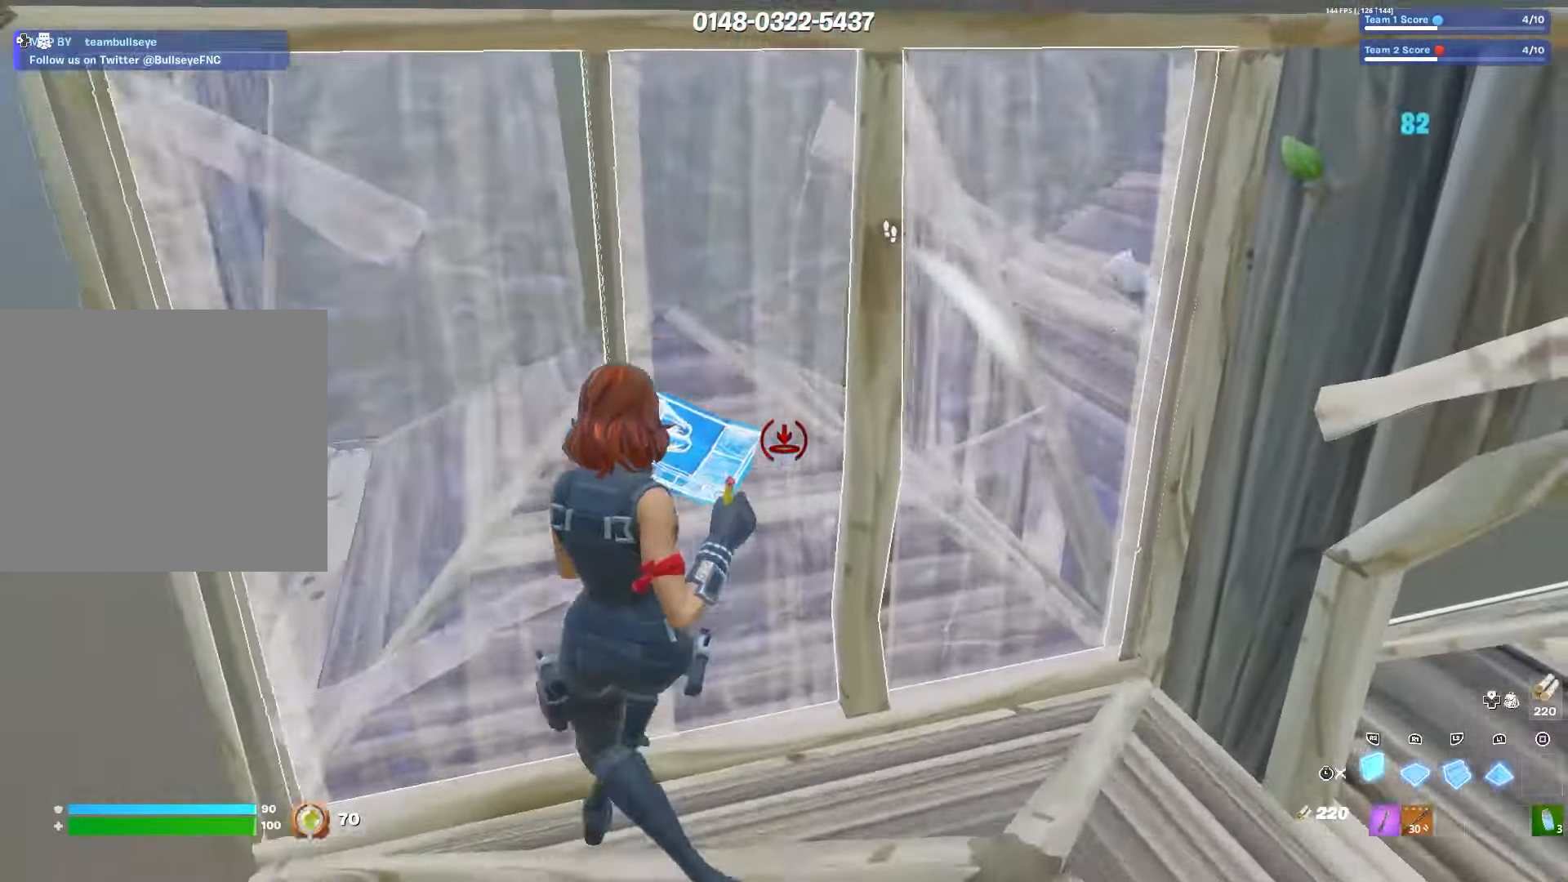
{"buttons": ["R2"], "left_stick": "down", "right_stick": "center", "events": [[283, "left_stick", "down"]]}
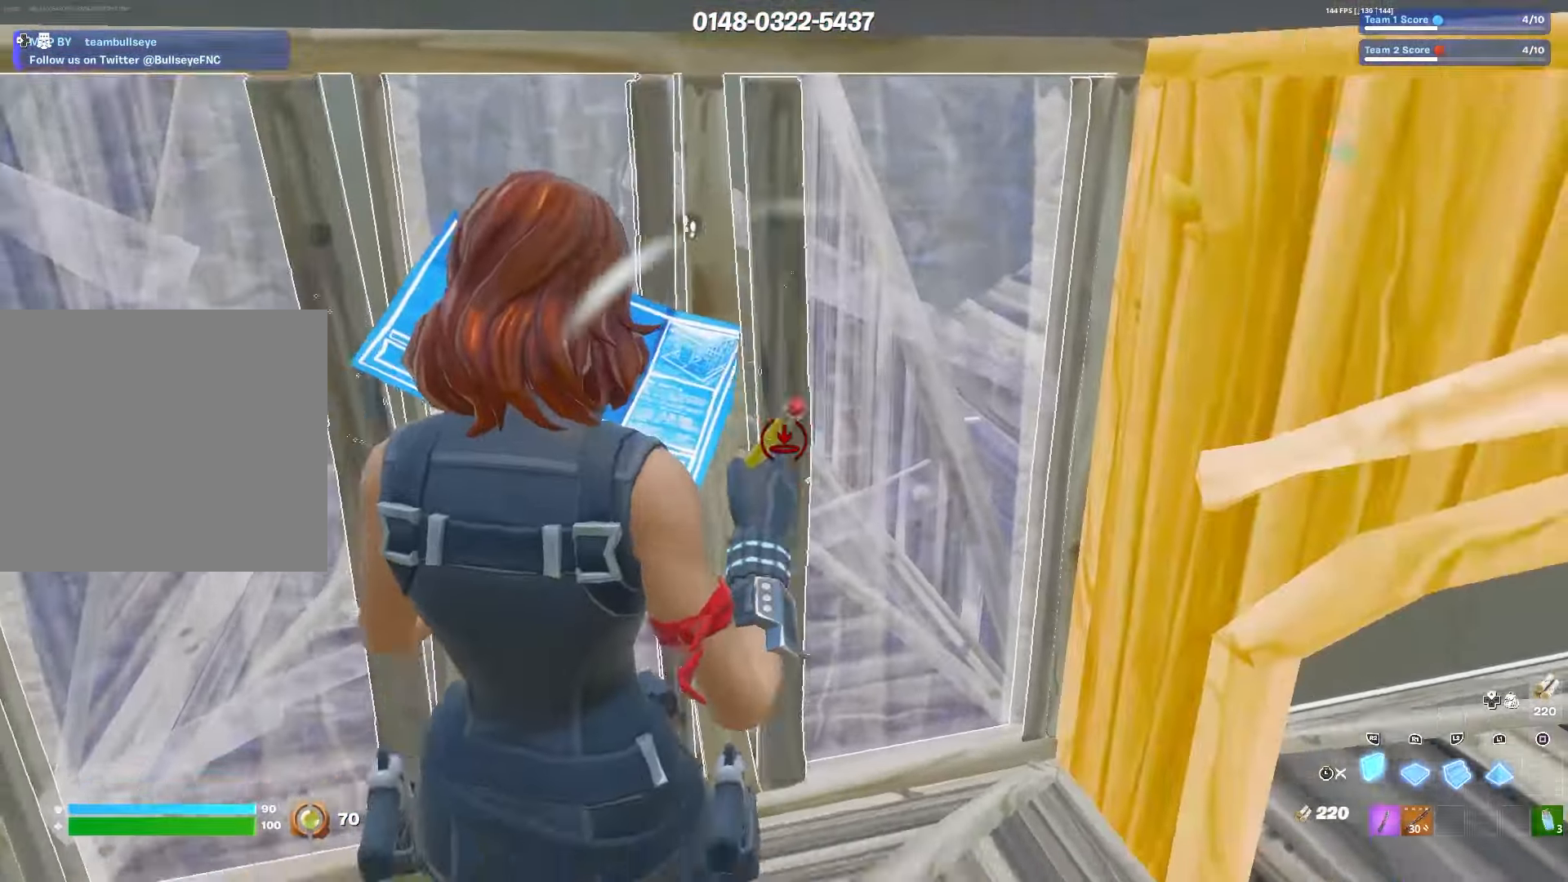
{"buttons": ["R2"], "left_stick": "right", "right_stick": "center", "events": [[83, "left_stick", "left"], [133, "left_stick", "center"], [450, "left_stick", "right"]]}
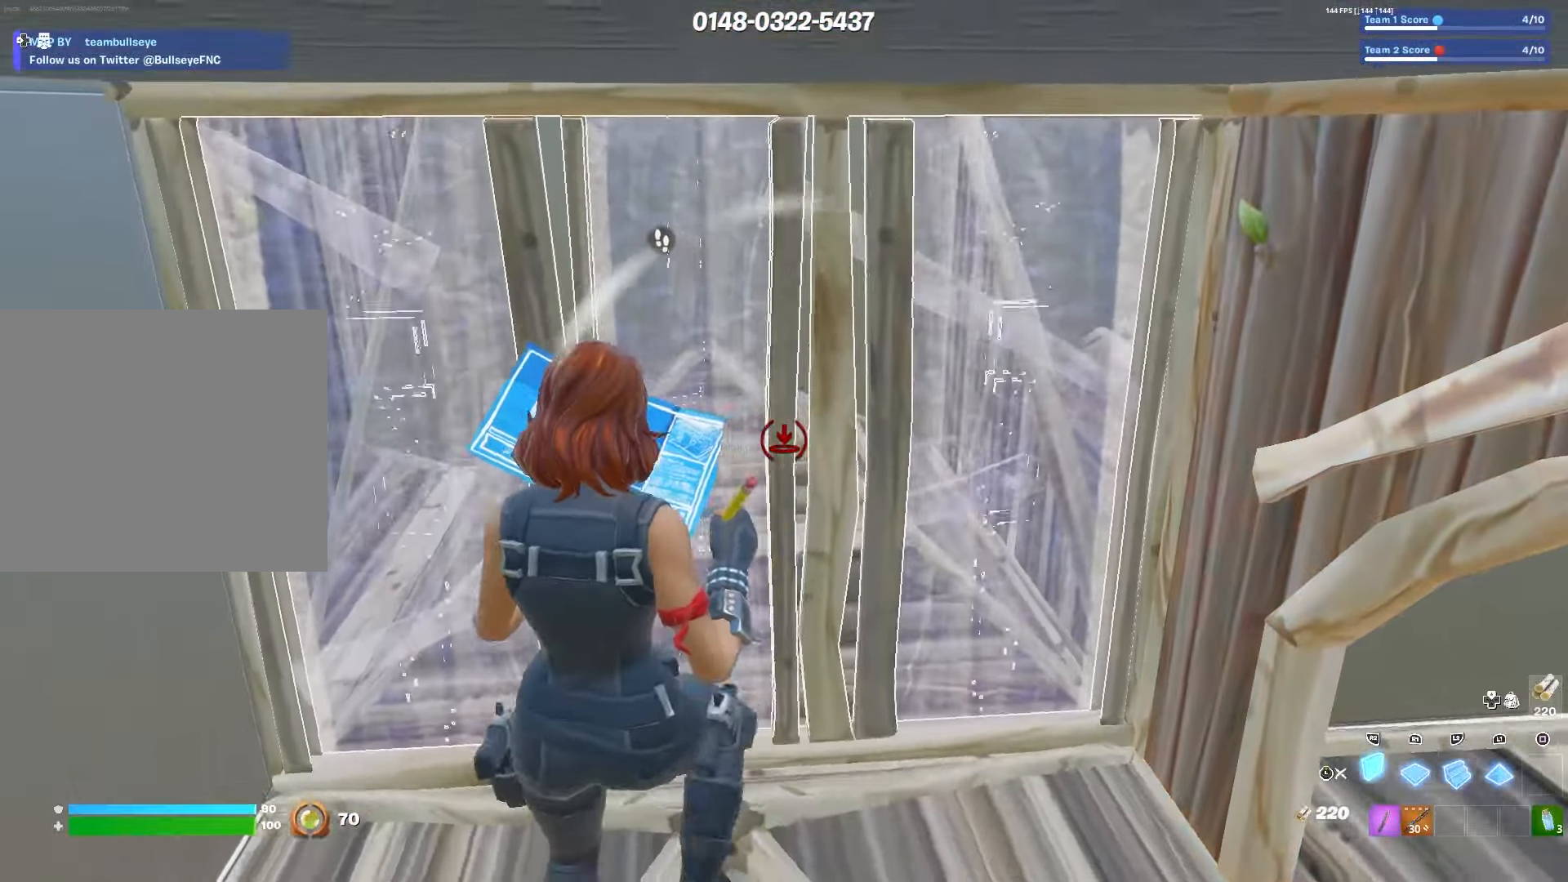
{"buttons": ["R2", "L3"], "left_stick": "right", "right_stick": "center", "events": [[400, "L3", "down"]]}
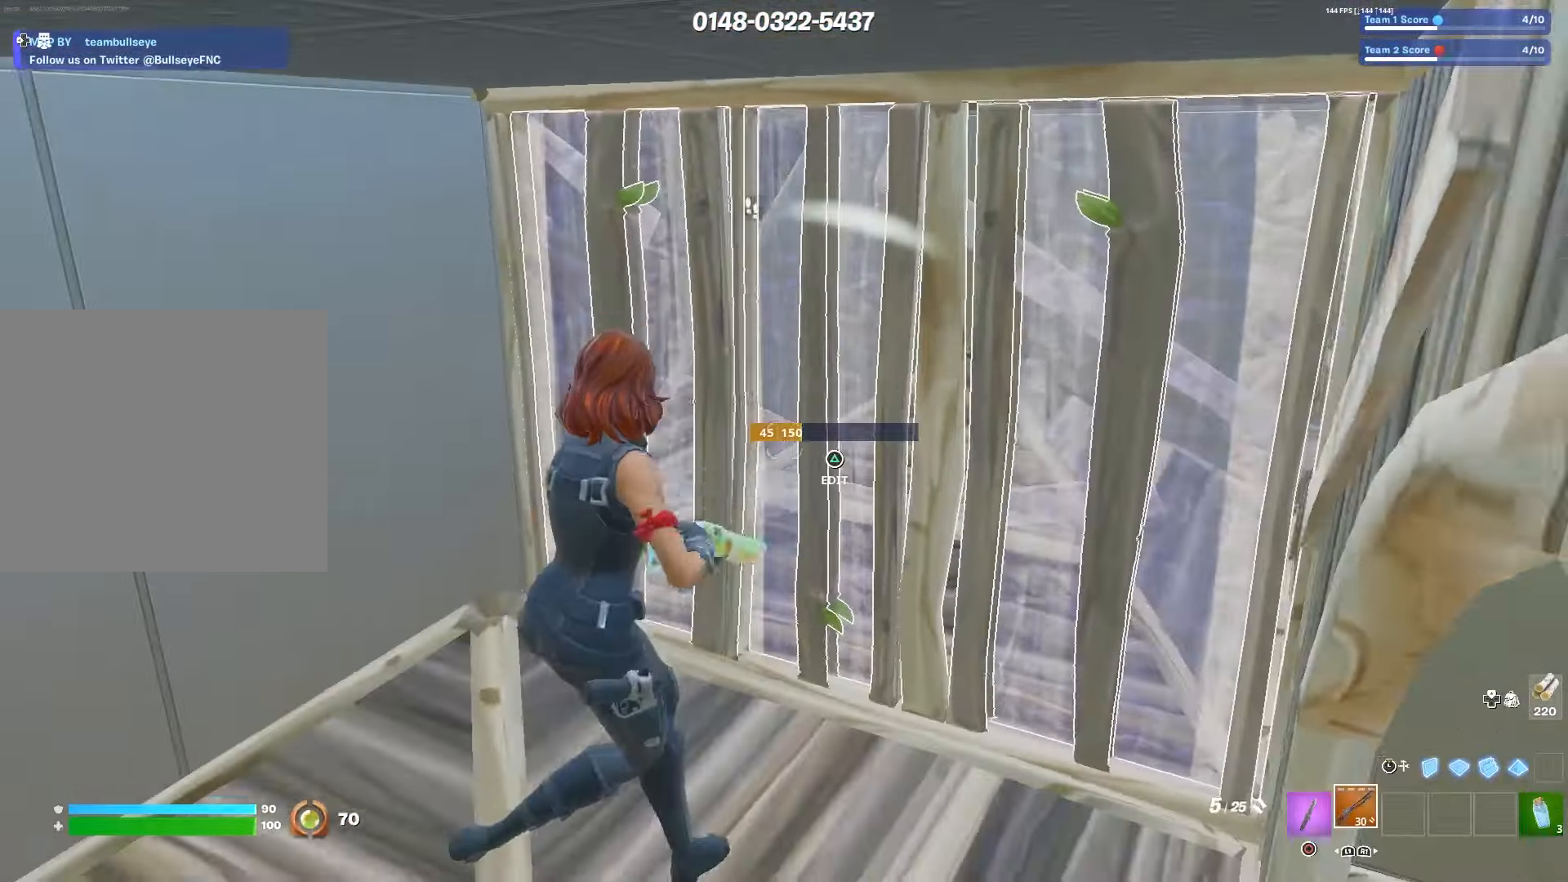
{"buttons": [], "left_stick": "up-left", "right_stick": "right", "events": [[33, "L3", "up"], [33, "R2", "up"], [83, "CIRCLE", "down"], [117, "left_stick", "up"], [183, "CIRCLE", "up"], [267, "left_stick", "up-left"], [350, "TRIANGLE", "down"], [383, "R2", "down"], [400, "right_stick", "up"], [433, "TRIANGLE", "up"], [483, "right_stick", "right"], [500, "R2", "up"]]}
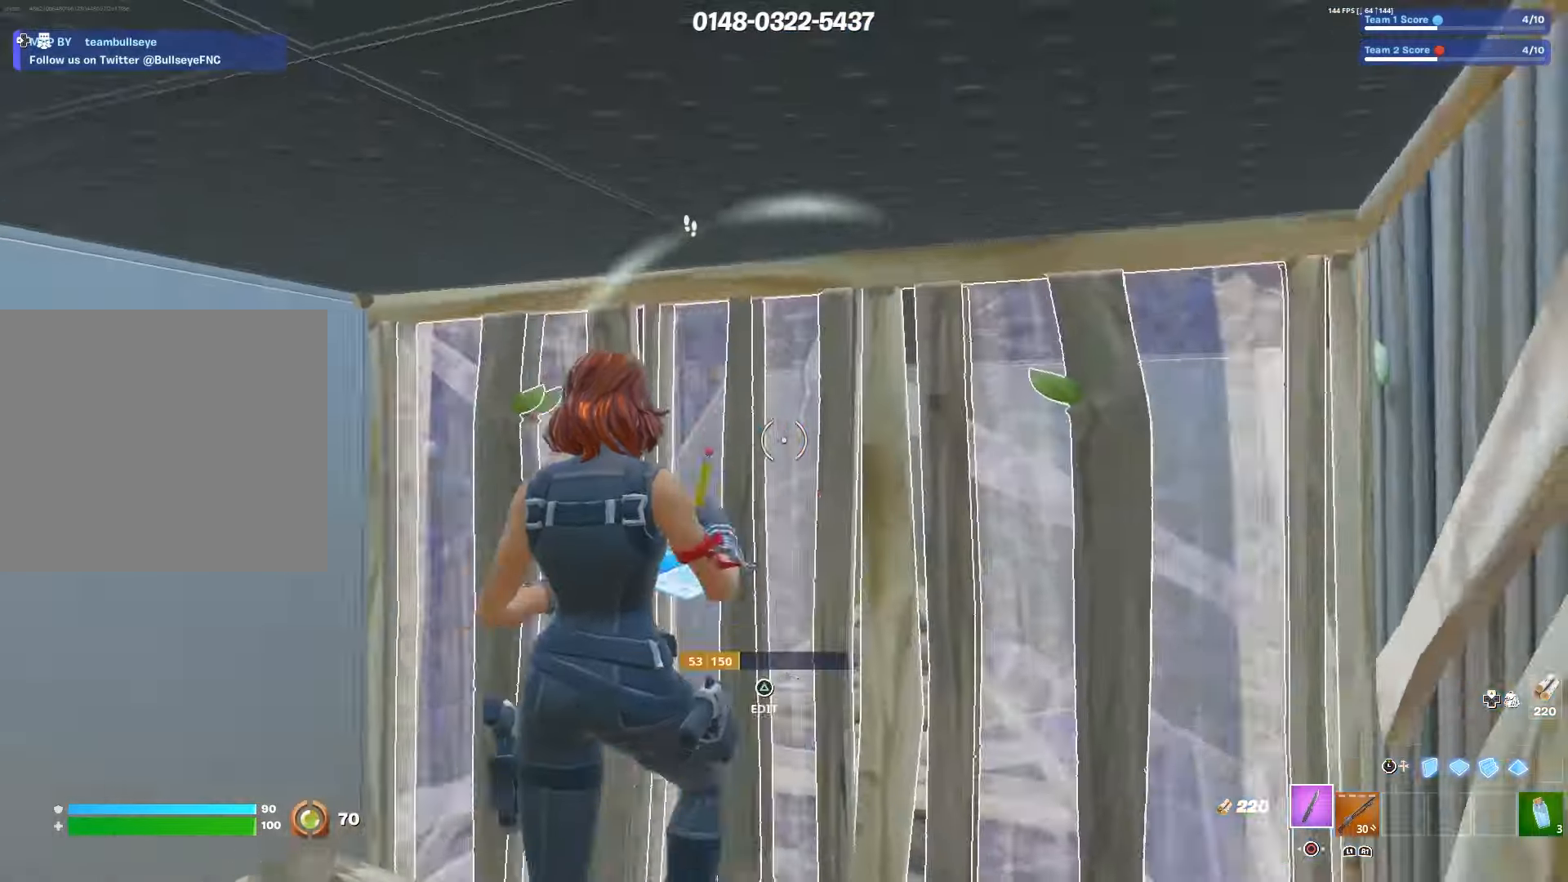
{"buttons": ["R2"], "left_stick": "up", "right_stick": "center", "events": [[83, "right_stick", "down-left"], [150, "right_stick", "left"], [283, "right_stick", "center"], [300, "left_stick", "up"], [366, "R2", "down"]]}
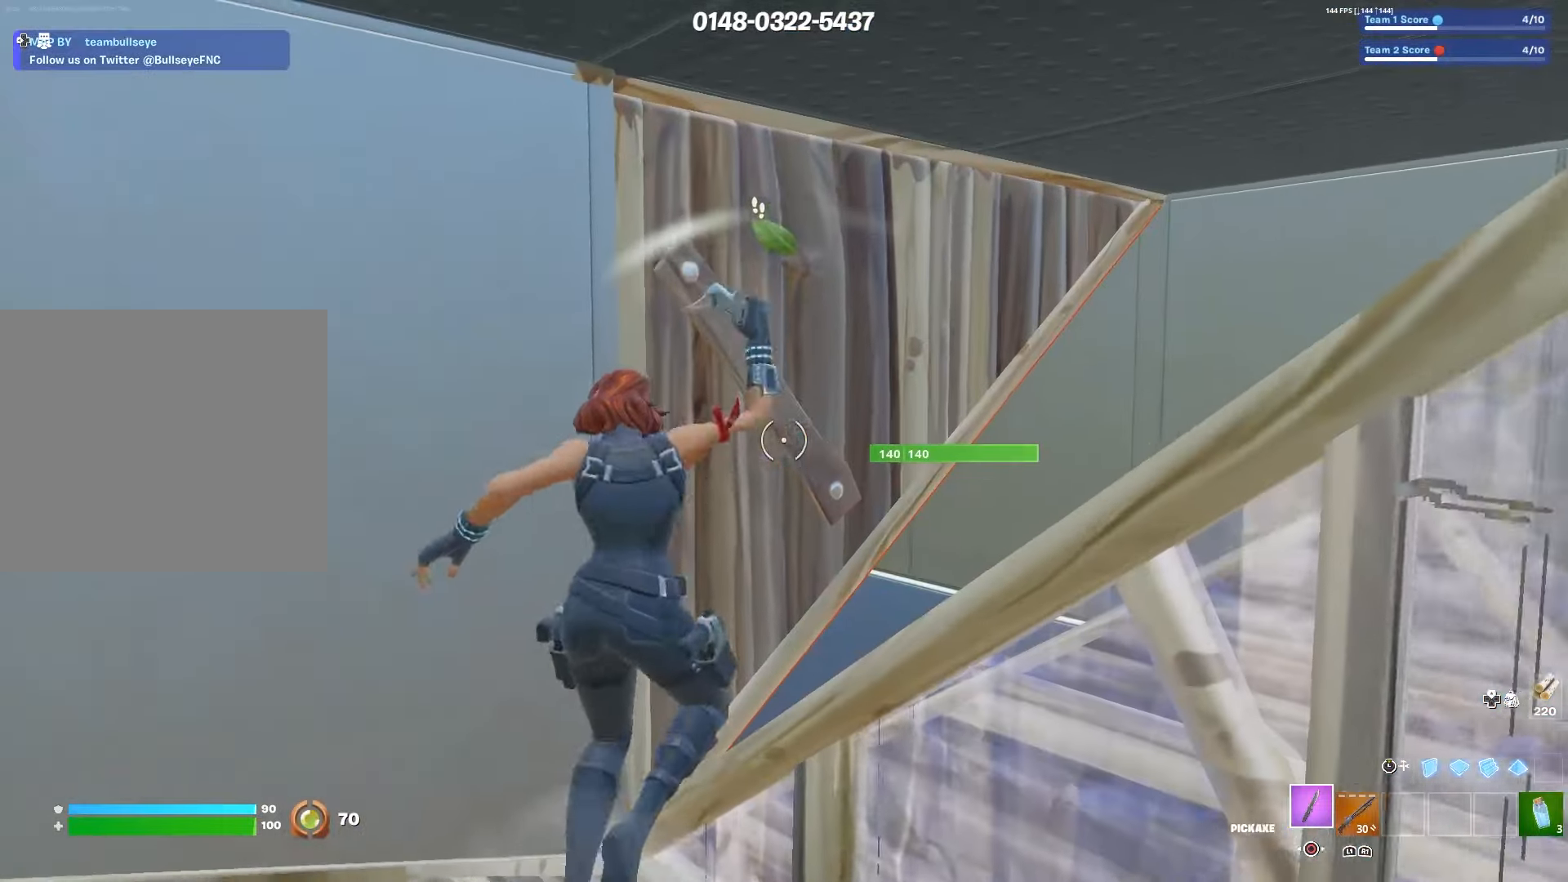
{"buttons": ["R2"], "left_stick": "right", "right_stick": "center", "events": [[33, "left_stick", "center"], [100, "left_stick", "down-right"], [233, "left_stick", "center"], [400, "left_stick", "right"]]}
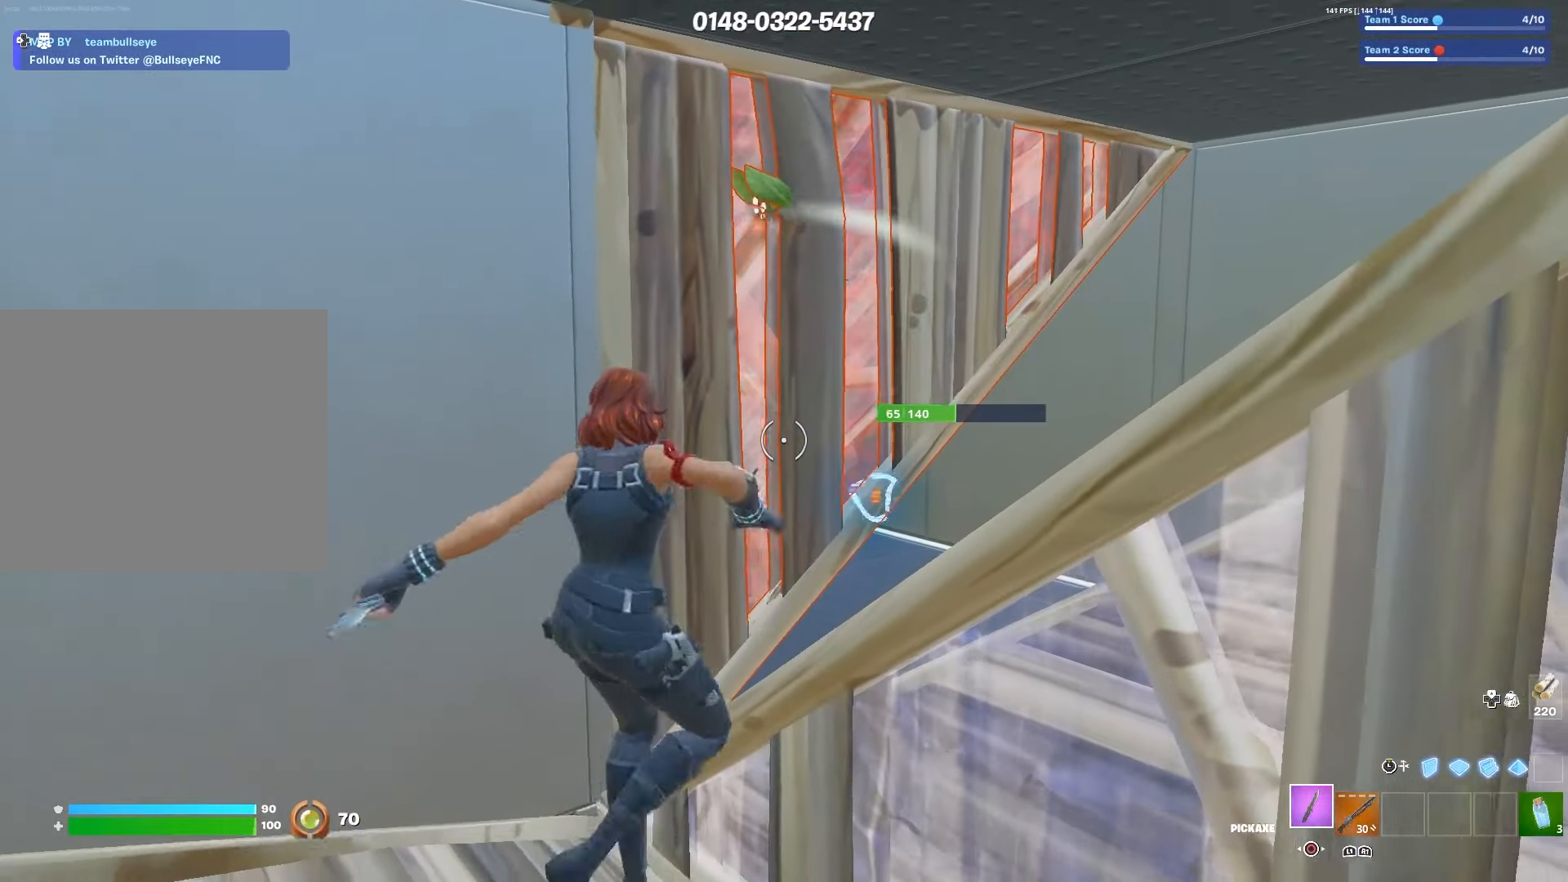
{"buttons": ["L3"], "left_stick": "up-right", "right_stick": "center", "events": [[100, "R3", "down"], [200, "L3", "down"], [216, "R2", "up"], [216, "R3", "up"], [316, "L3", "up"], [316, "left_stick", "up-right"], [333, "R2", "down"], [433, "L3", "down"], [500, "R2", "up"]]}
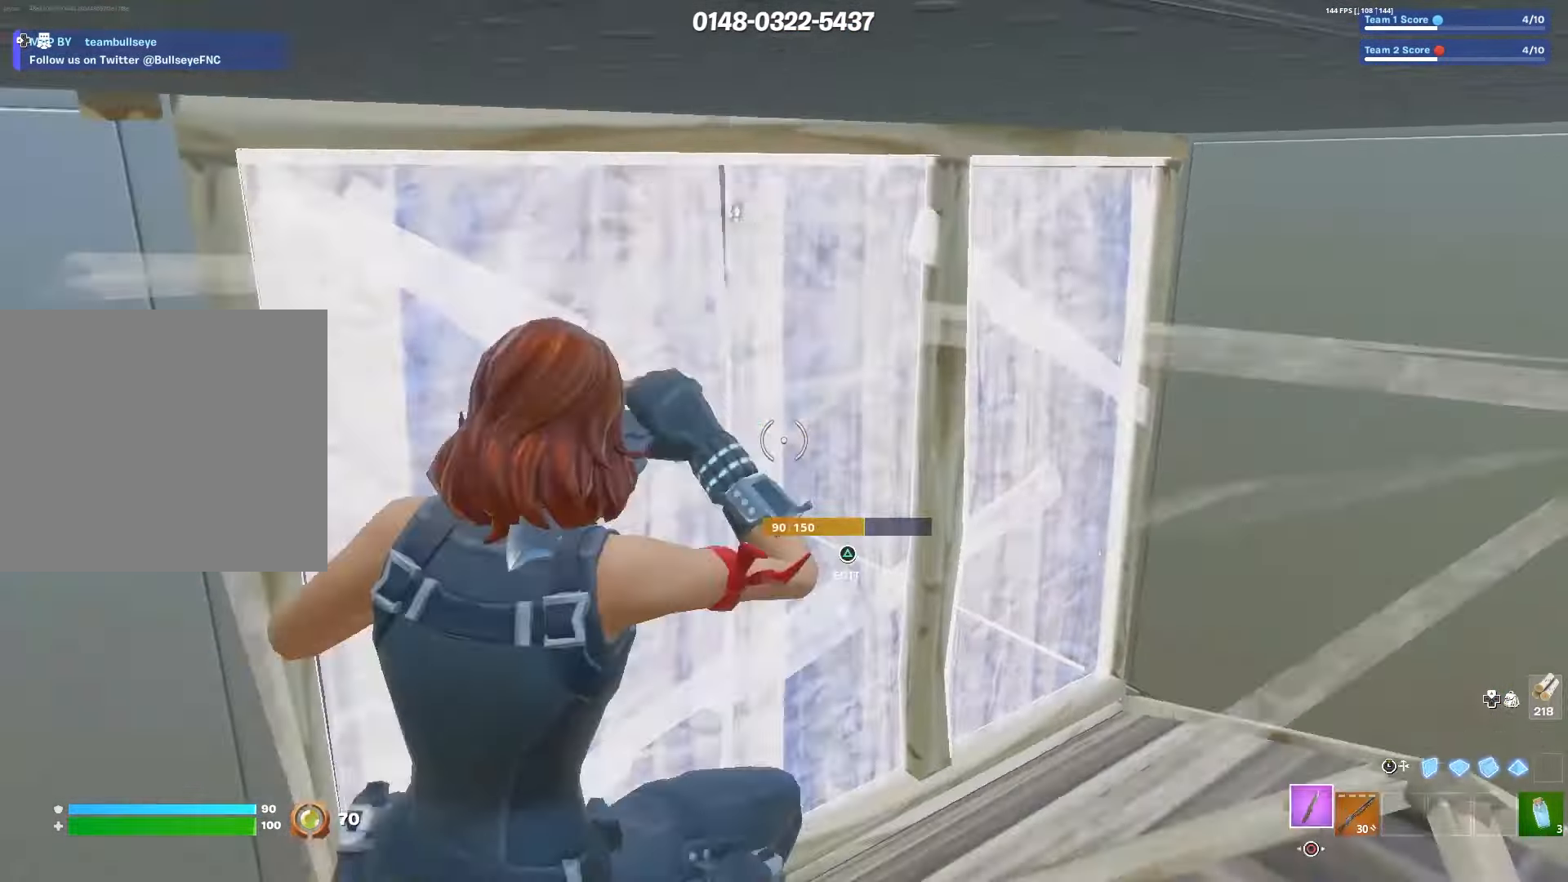
{"buttons": [], "left_stick": "up-right", "right_stick": "down-left", "events": [[50, "R1", "down"], [83, "L3", "up"], [183, "R1", "up"], [250, "TRIANGLE", "down"], [266, "right_stick", "right"], [300, "R2", "down"], [333, "TRIANGLE", "up"], [333, "right_stick", "up-left"], [350, "left_stick", "up"], [416, "R2", "up"], [433, "right_stick", "down-left"], [500, "left_stick", "up-right"]]}
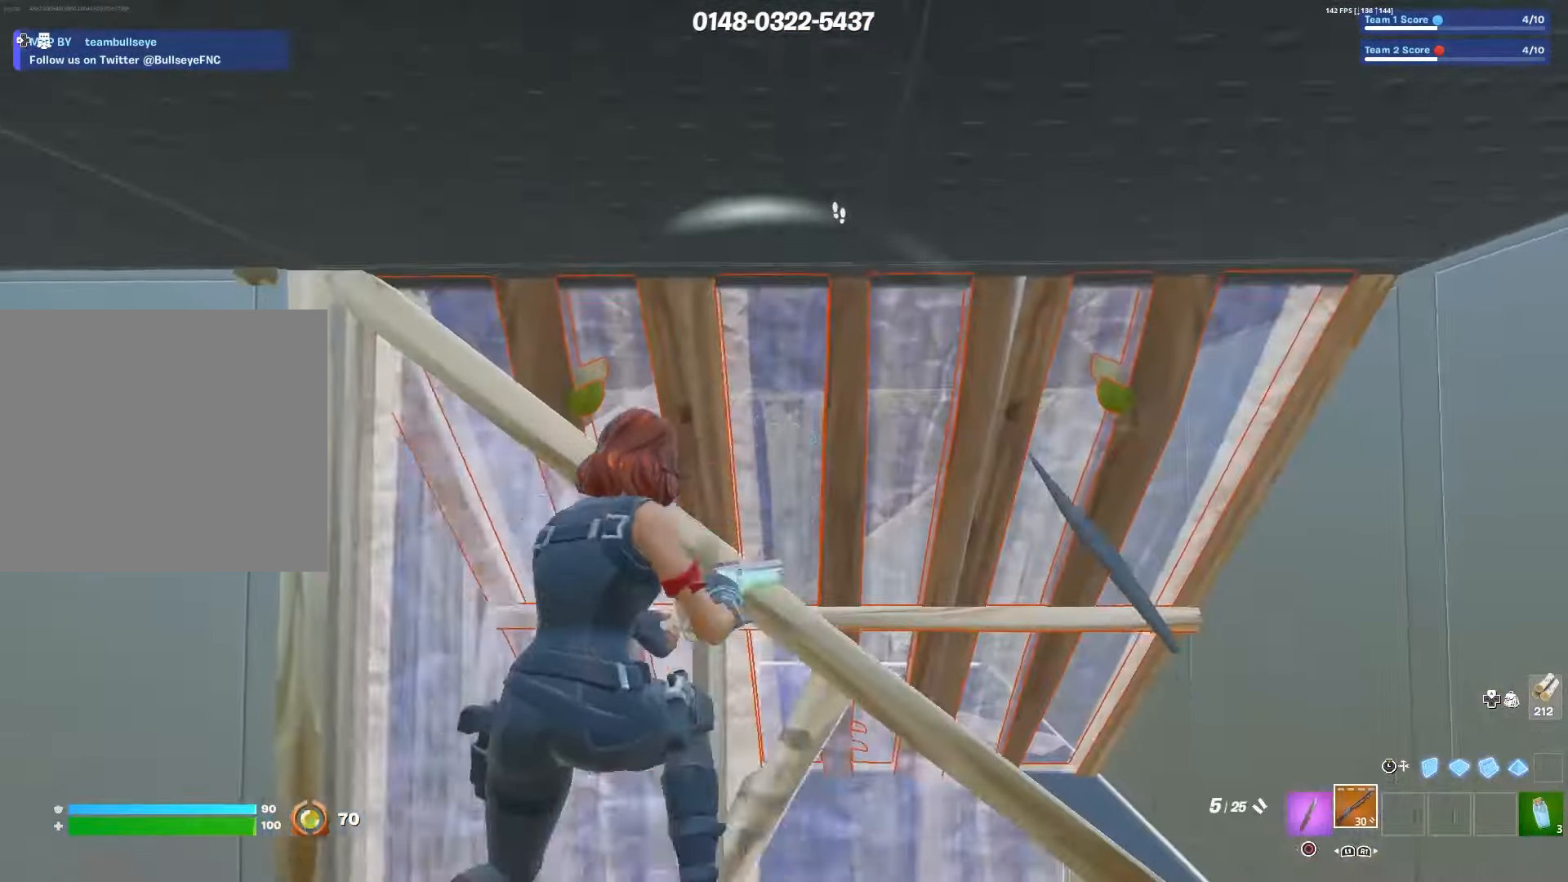
{"buttons": ["R2"], "left_stick": "down-right", "right_stick": "center", "events": [[50, "CIRCLE", "down"], [50, "right_stick", "center"], [150, "CIRCLE", "up"], [266, "left_stick", "up-left"], [366, "left_stick", "center"], [383, "R2", "down"], [416, "left_stick", "down-right"]]}
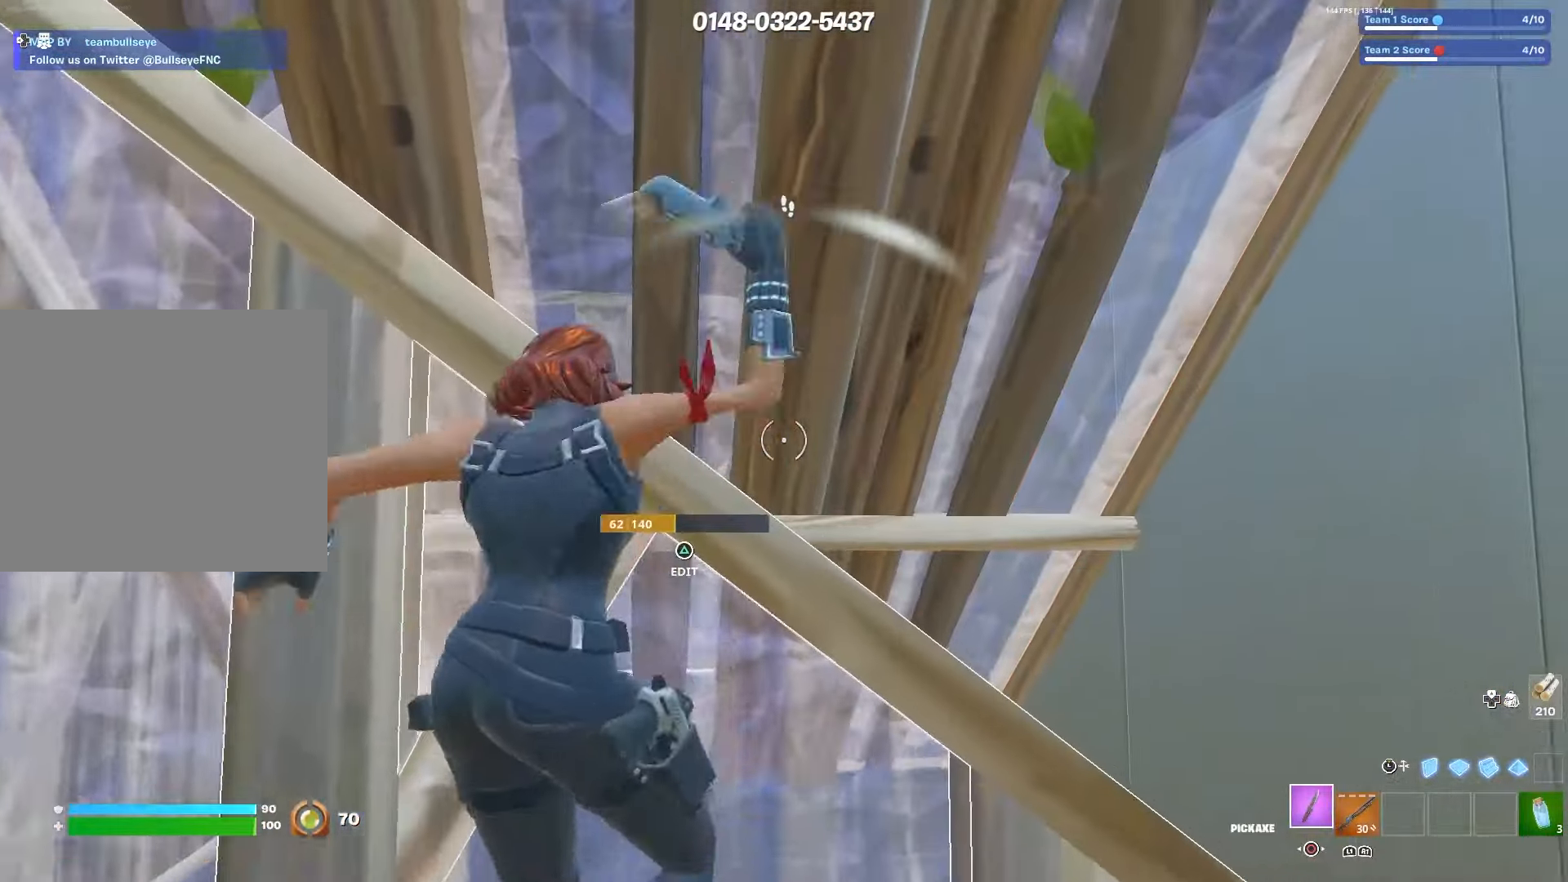
{"buttons": ["L1", "L3"], "left_stick": "left", "right_stick": "center", "events": [[150, "right_stick", "down-left"], [216, "L3", "down"], [216, "left_stick", "down"], [233, "R2", "up"], [300, "right_stick", "center"], [316, "L3", "up"], [350, "L1", "down"], [350, "left_stick", "left"], [433, "L3", "down"]]}
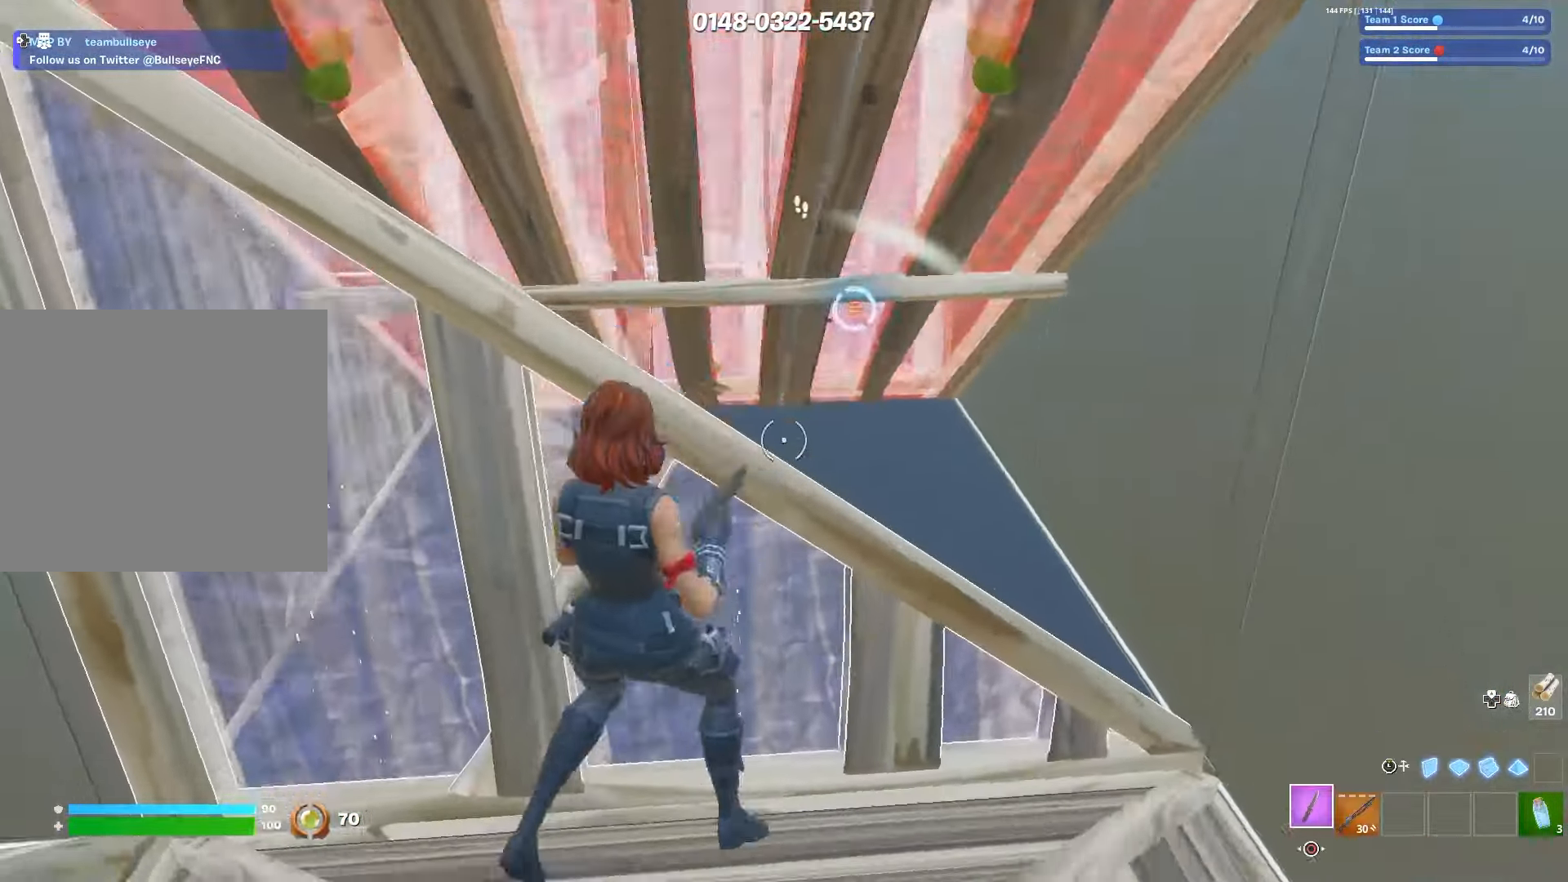
{"buttons": ["R2"], "left_stick": "right", "right_stick": "center", "events": [[33, "L1", "up"], [66, "L3", "up"], [250, "left_stick", "right"], [483, "R2", "down"]]}
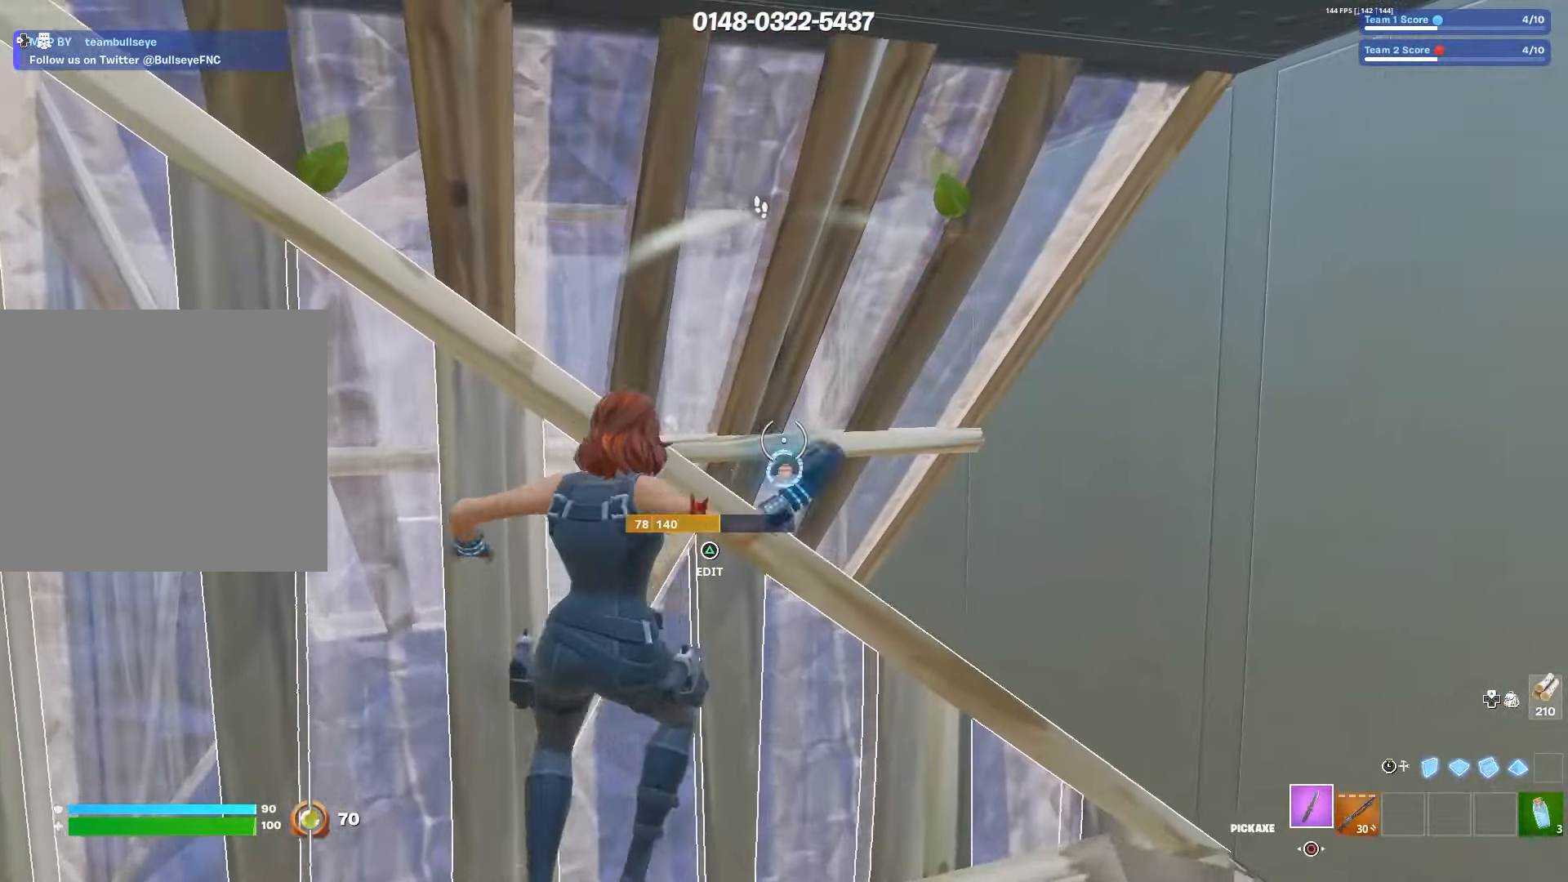
{"buttons": ["L1", "L3"], "left_stick": "up-left", "right_stick": "center", "events": [[66, "right_stick", "down-left"], [150, "right_stick", "center"], [183, "L3", "down"], [283, "R2", "up"], [300, "L3", "up"], [300, "left_stick", "up"], [350, "L1", "down"], [433, "L3", "down"], [450, "left_stick", "up-left"]]}
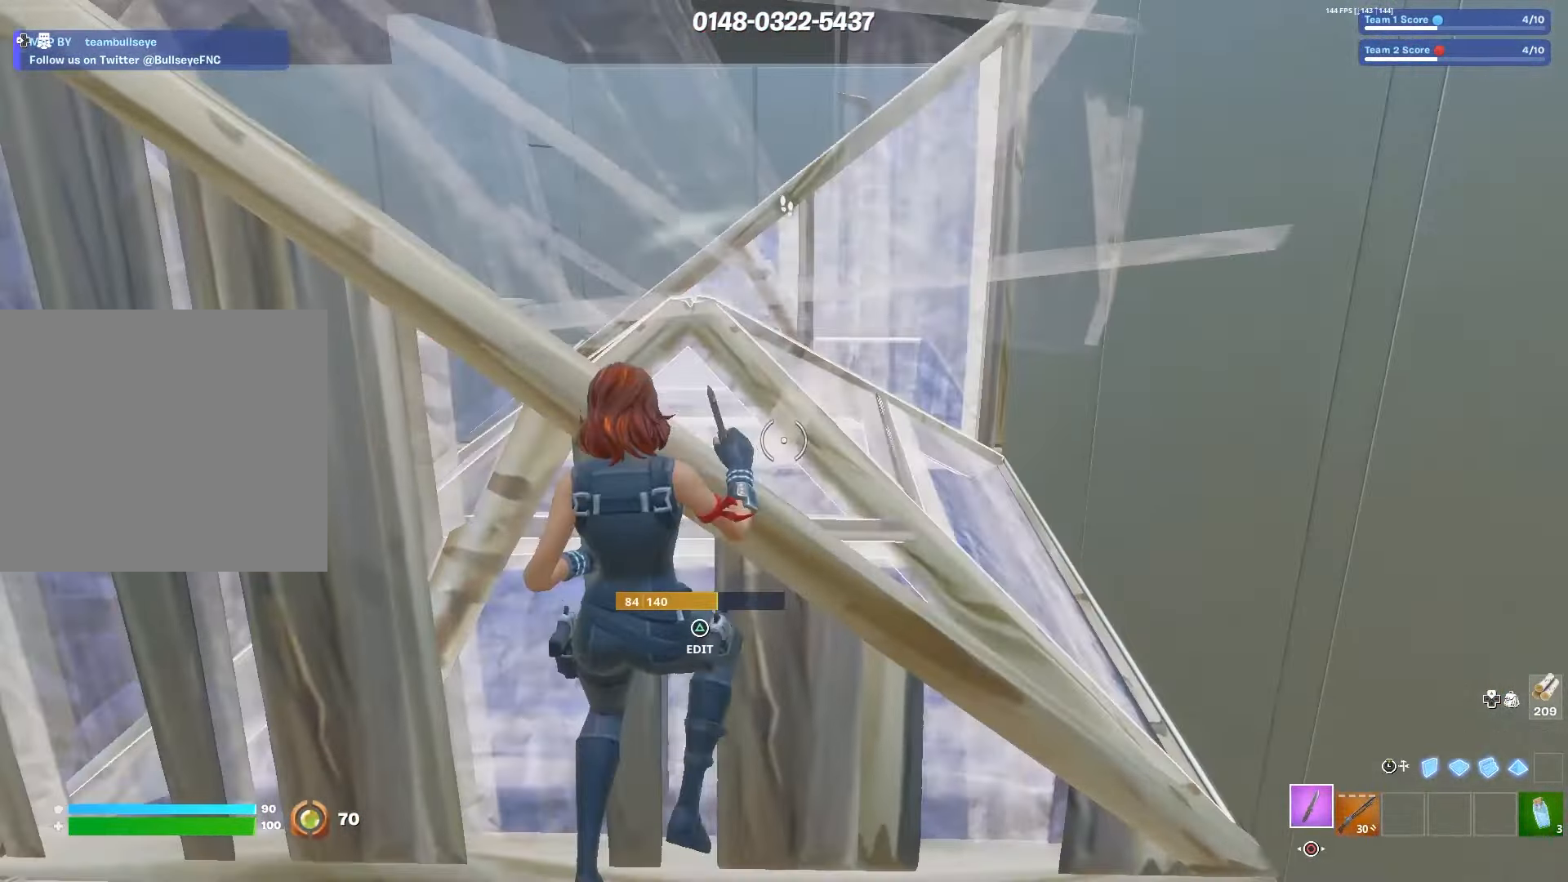
{"buttons": [], "left_stick": "left", "right_stick": "center", "events": [[33, "L1", "up"], [33, "R1", "down"], [50, "L3", "up"], [50, "left_stick", "left"], [200, "R1", "up"], [333, "SQUARE", "down"], [416, "SQUARE", "up"]]}
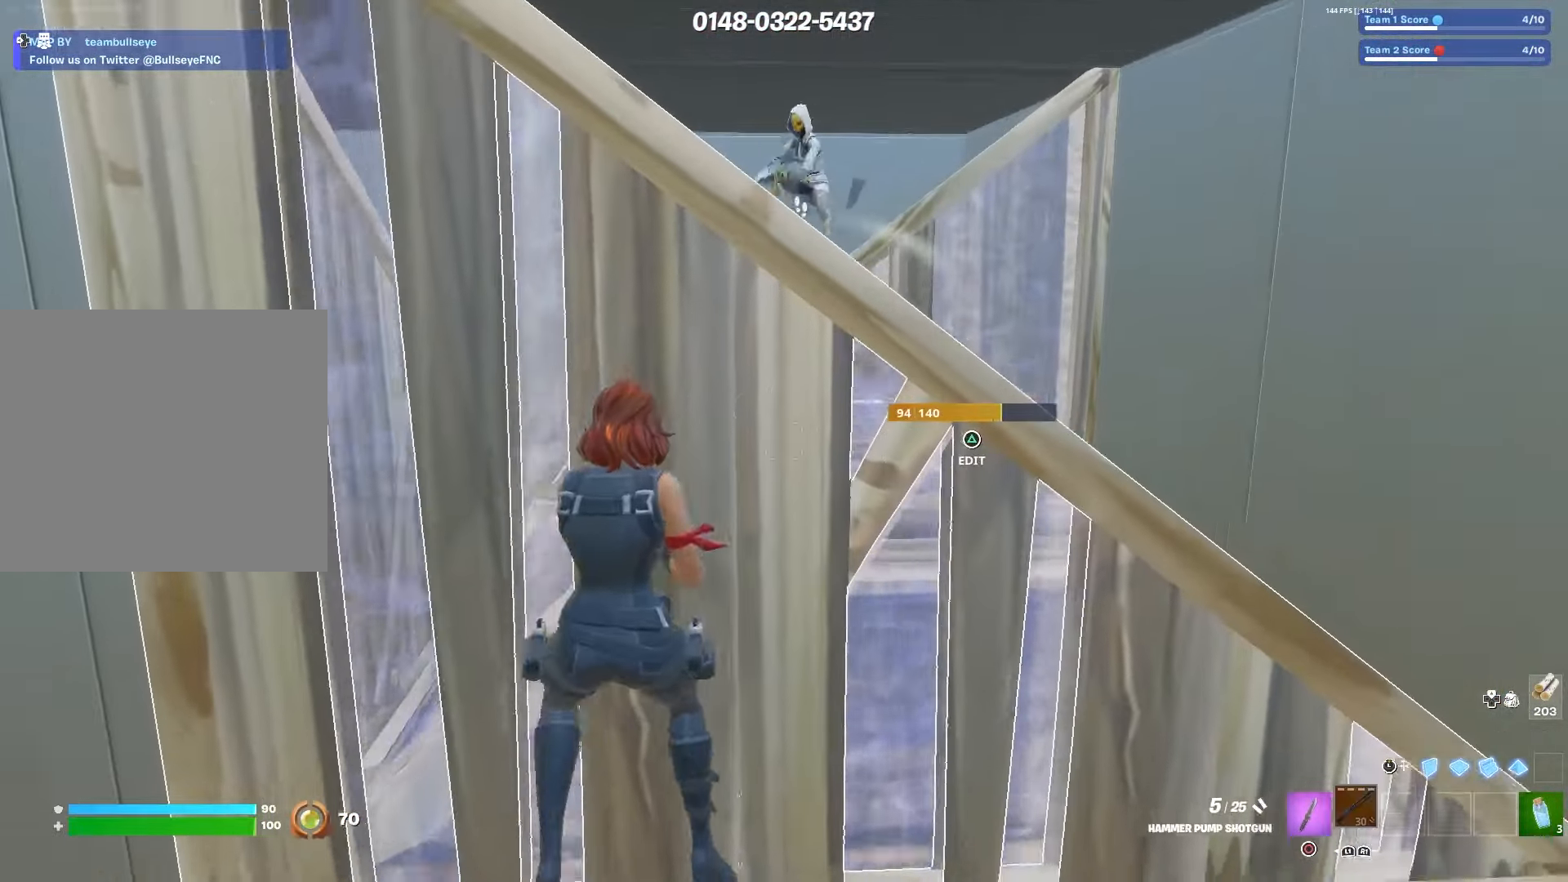
{"buttons": ["L3"], "left_stick": "down-right", "right_stick": "center", "events": [[50, "left_stick", "up"], [83, "R3", "down"], [183, "R3", "up"], [200, "left_stick", "down-left"], [300, "R2", "down"], [316, "left_stick", "down-right"], [383, "right_stick", "down-left"], [433, "L3", "down"], [433, "R2", "up"], [500, "right_stick", "center"]]}
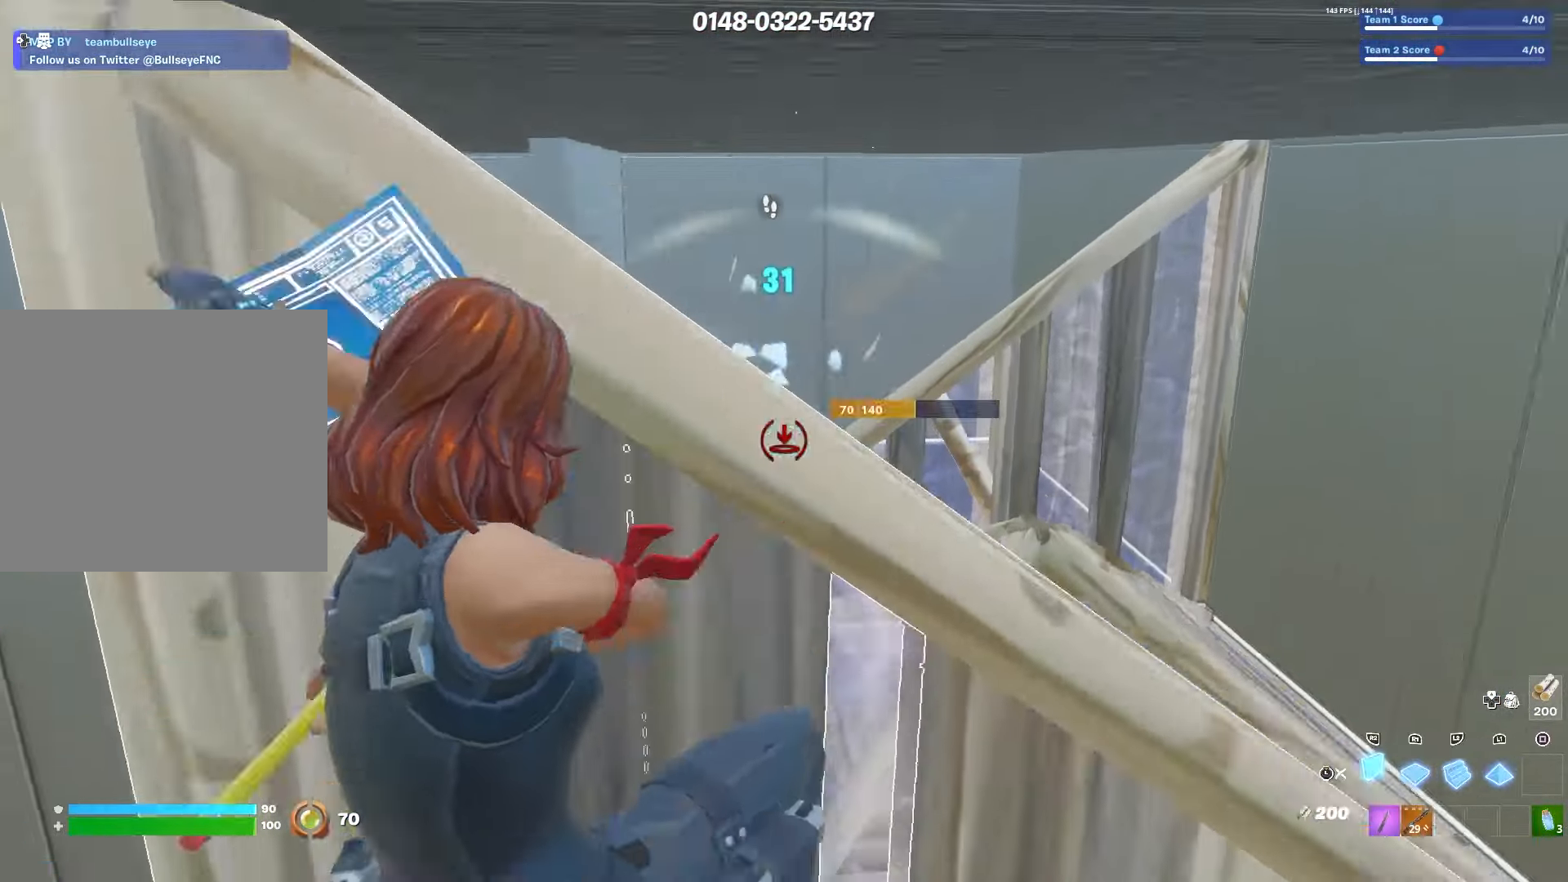
{"buttons": [], "left_stick": "right", "right_stick": "left", "events": [[66, "L2", "down"], [66, "L3", "up"], [66, "left_stick", "right"], [250, "L3", "down"], [266, "left_stick", "down-right"], [283, "L2", "up"], [366, "L3", "up"], [366, "left_stick", "right"], [467, "right_stick", "left"]]}
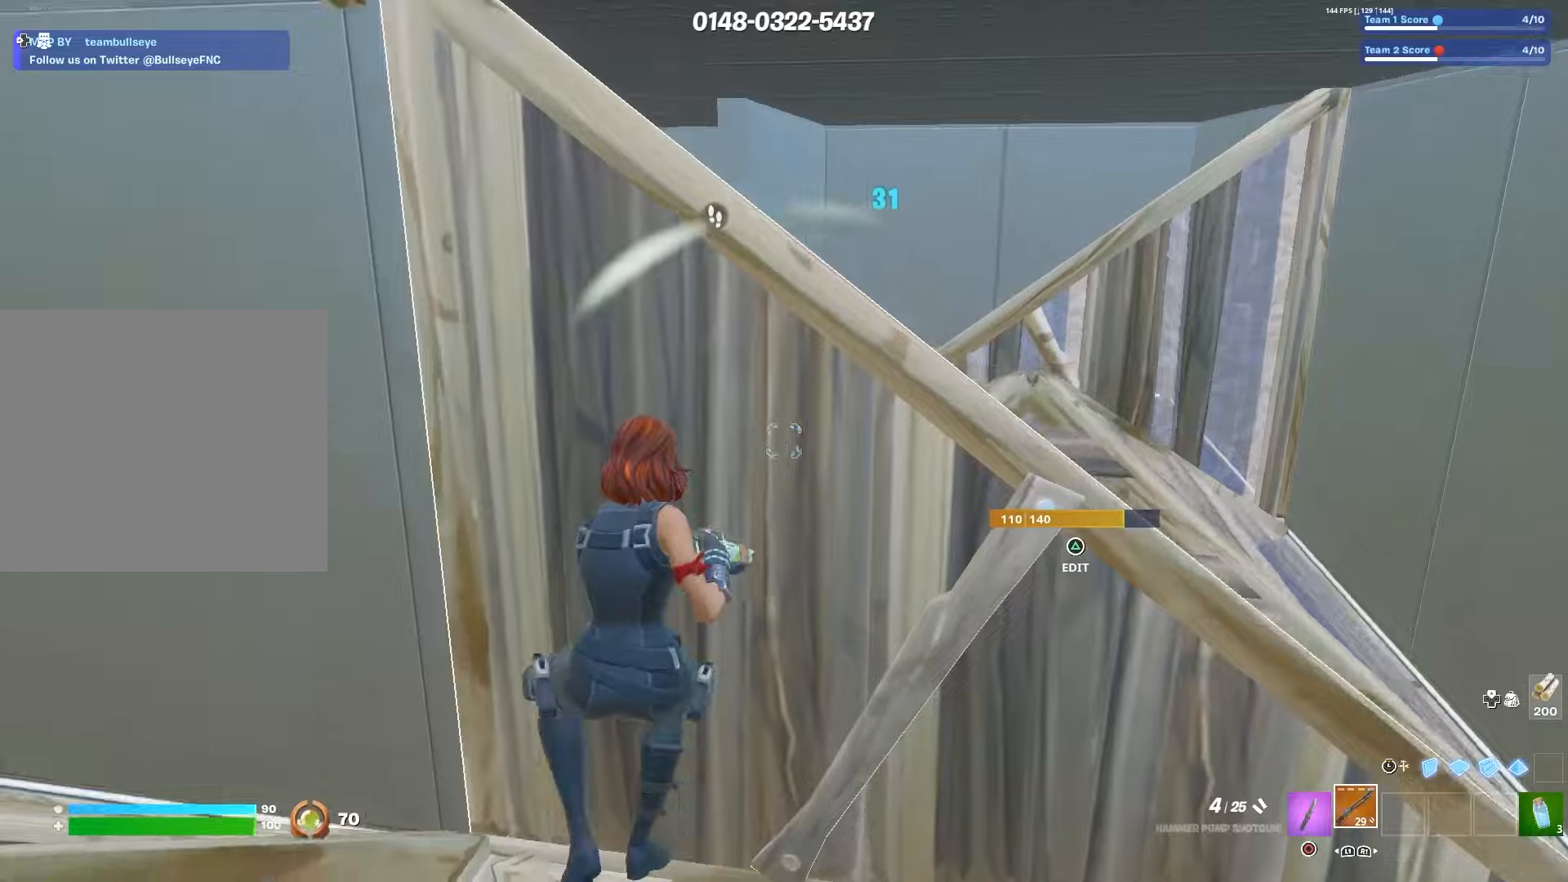
{"buttons": [], "left_stick": "down-right", "right_stick": "center", "events": [[34, "SQUARE", "down"], [67, "right_stick", "center"], [134, "SQUARE", "up"], [217, "SQUARE", "down"], [250, "right_stick", "left"], [300, "SQUARE", "up"], [334, "left_stick", "down-right"], [450, "right_stick", "center"]]}
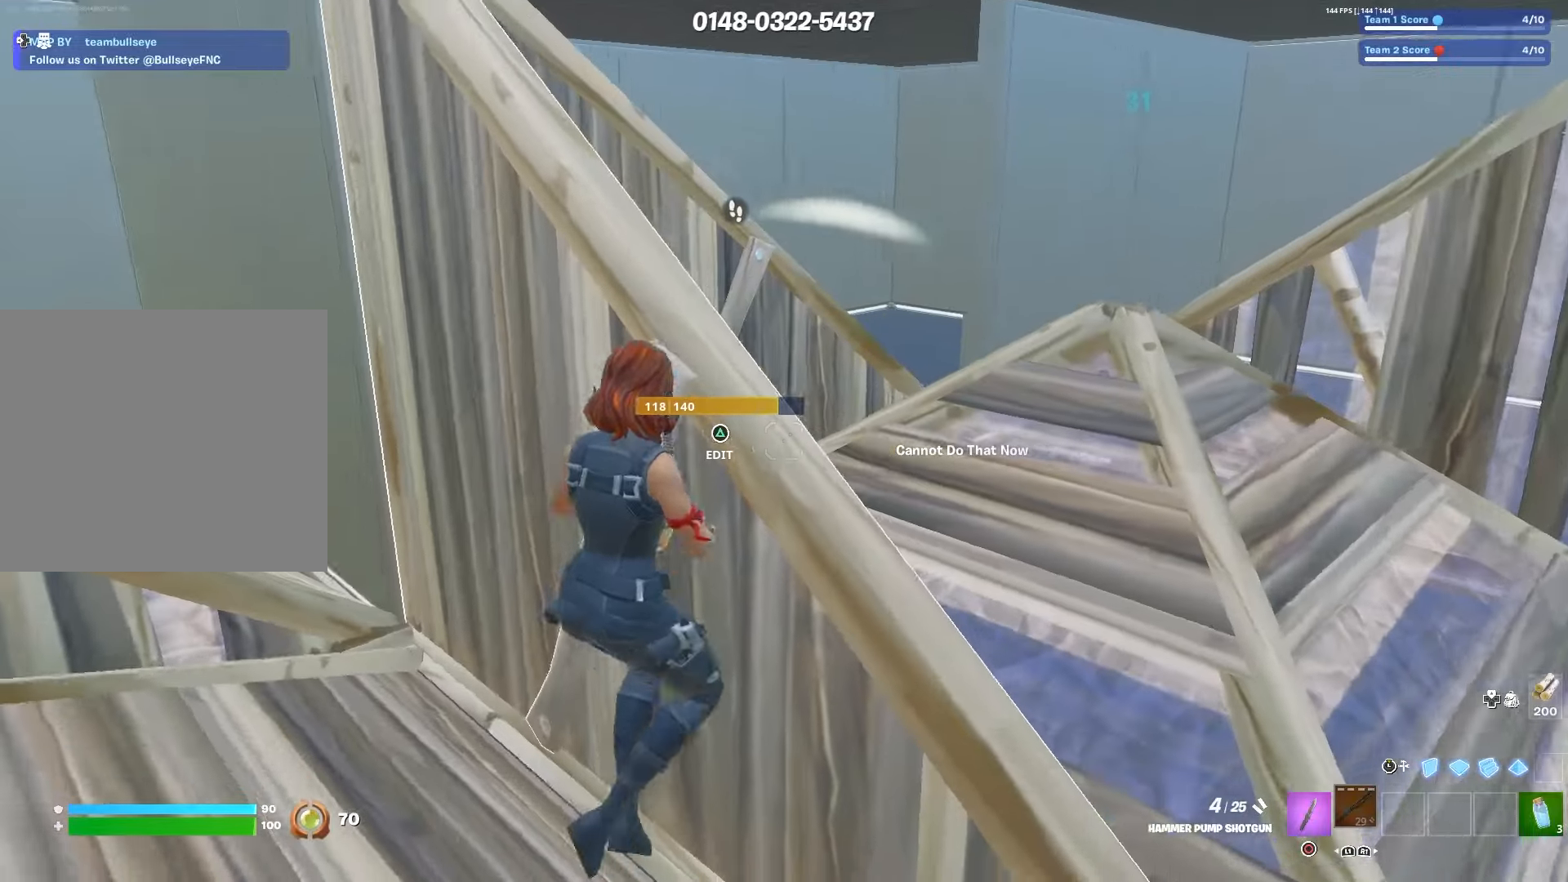
{"buttons": [], "left_stick": "up-left", "right_stick": "right", "events": [[67, "left_stick", "center"], [400, "left_stick", "up-left"], [450, "right_stick", "right"]]}
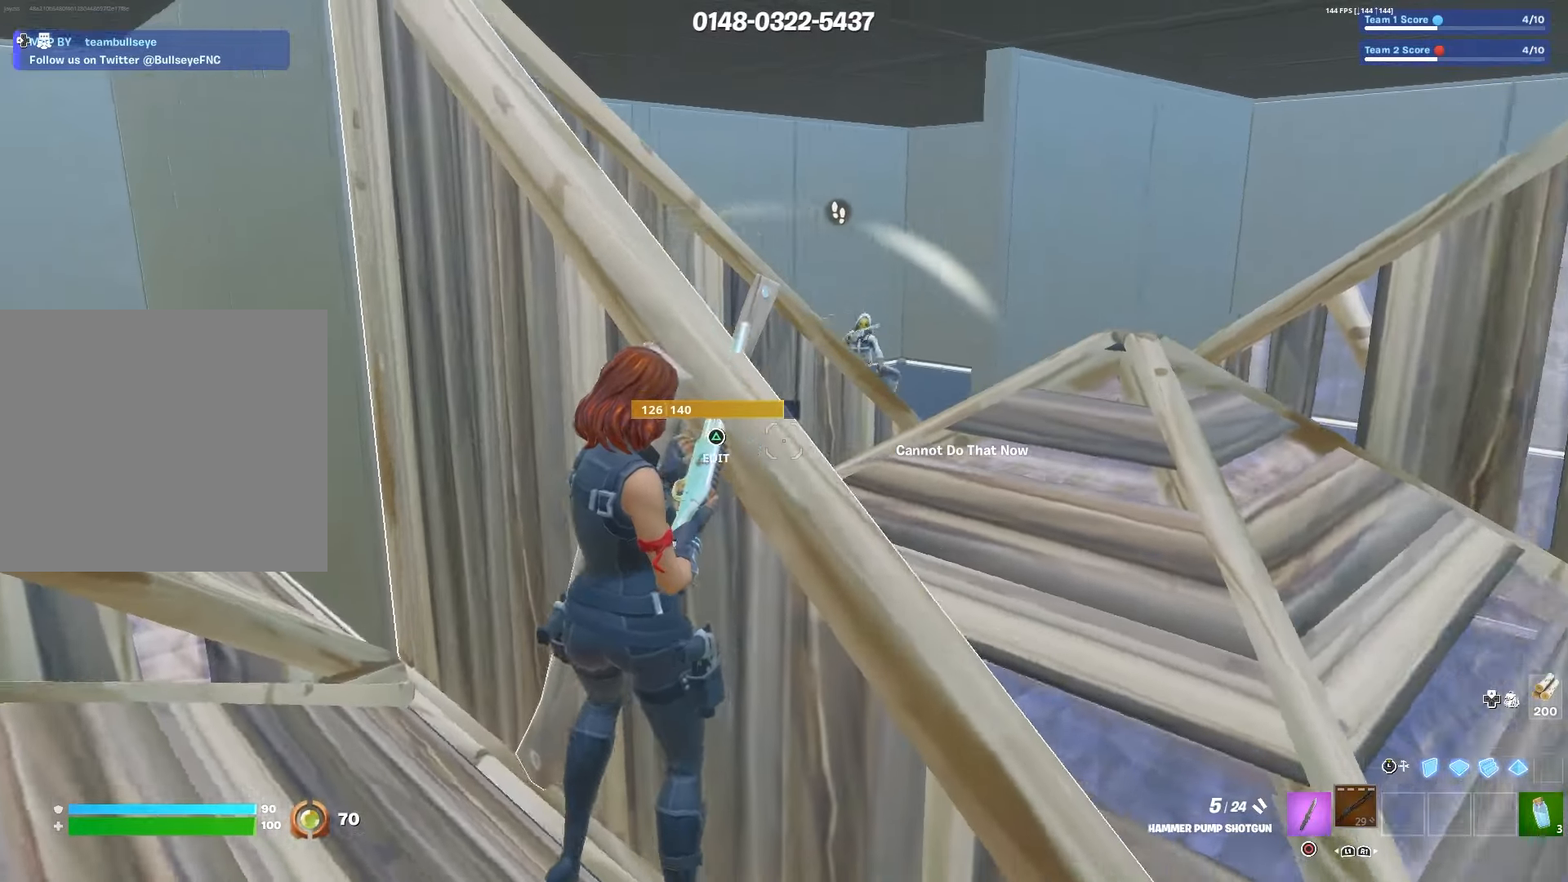
{"buttons": ["R2"], "left_stick": "left", "right_stick": "up-right", "events": [[117, "right_stick", "center"], [200, "R3", "down"], [300, "R3", "up"], [367, "left_stick", "left"], [484, "R2", "down"], [500, "right_stick", "up-right"]]}
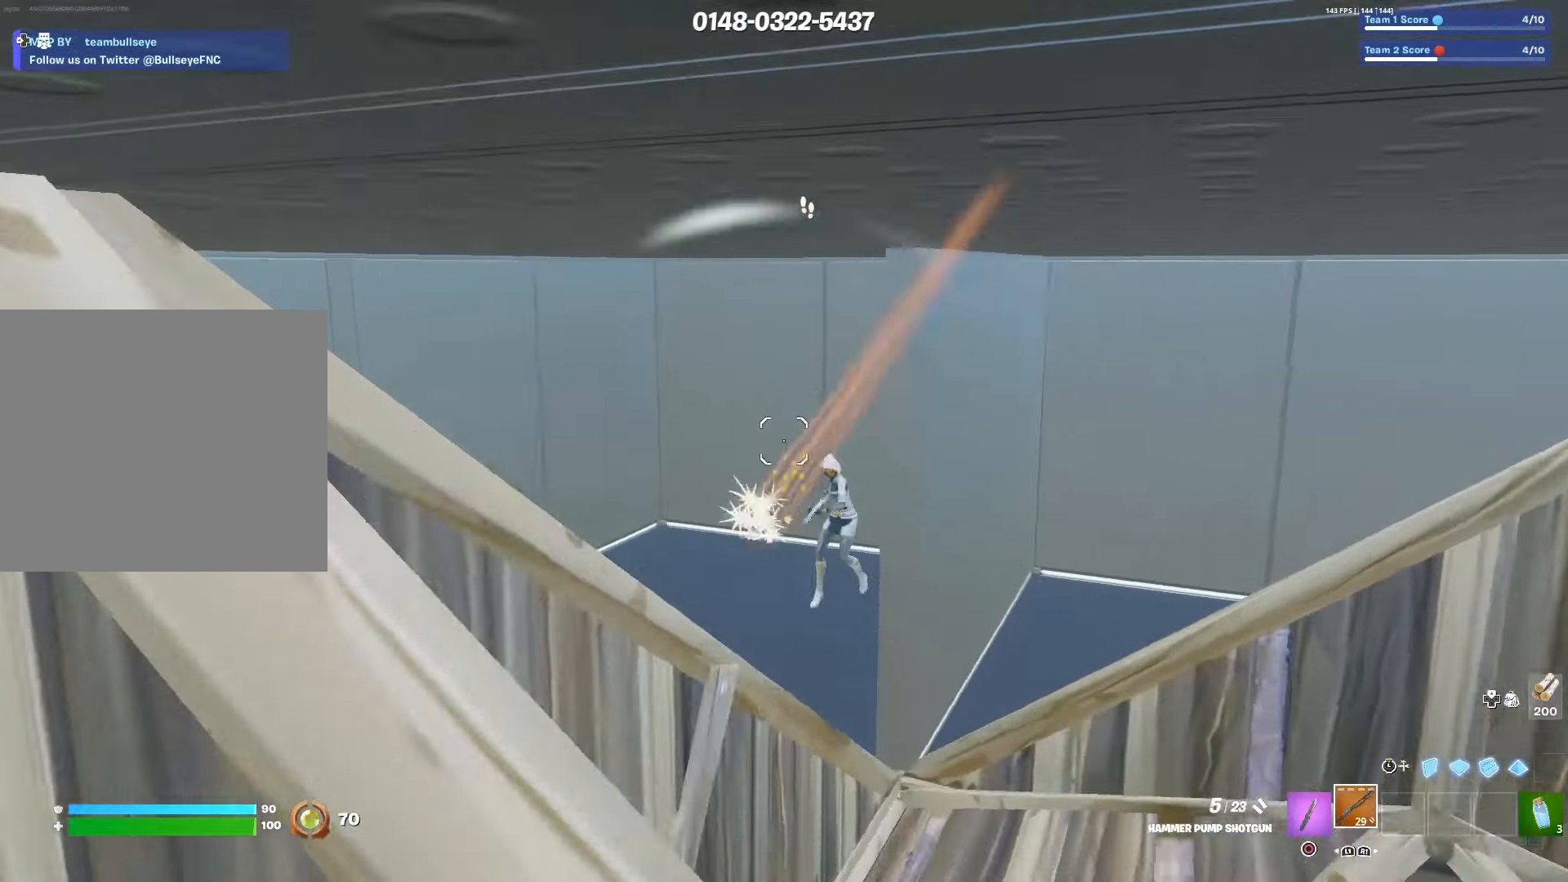
{"buttons": [], "left_stick": "down-right", "right_stick": "center", "events": [[50, "left_stick", "down-right"], [84, "right_stick", "center"], [150, "CIRCLE", "down"], [150, "R2", "up"], [267, "CIRCLE", "up"]]}
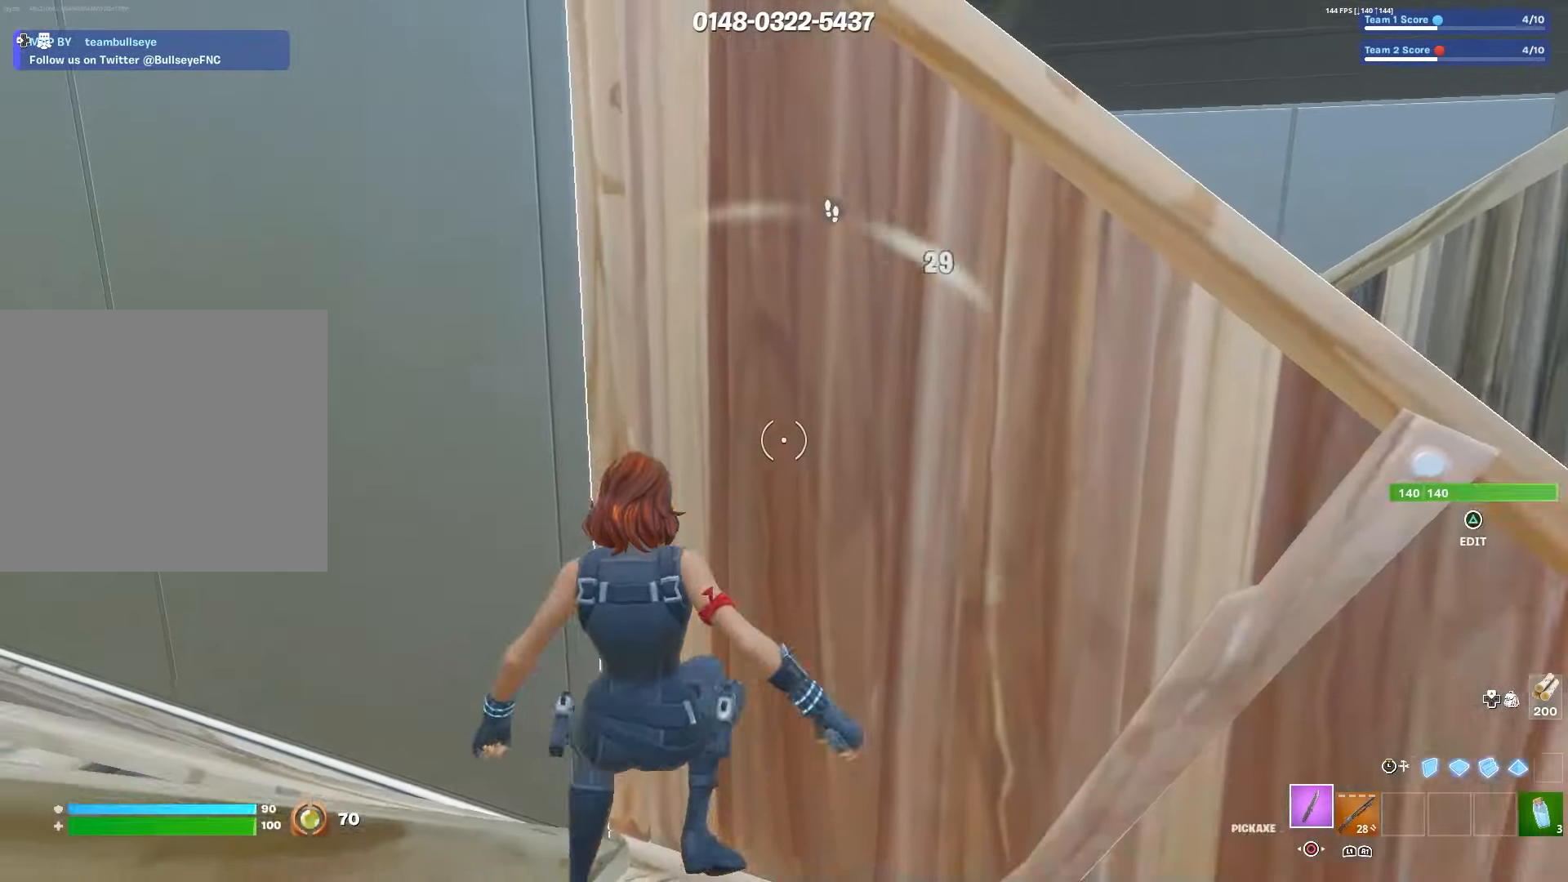
{"buttons": ["R3"], "left_stick": "up-right", "right_stick": "center", "events": [[34, "R1", "down"], [100, "right_stick", "right"], [134, "left_stick", "right"], [184, "R1", "up"], [267, "left_stick", "up-right"], [350, "DPAD_RIGHT", "down"], [417, "right_stick", "center"], [450, "R3", "down"], [484, "DPAD_RIGHT", "up"]]}
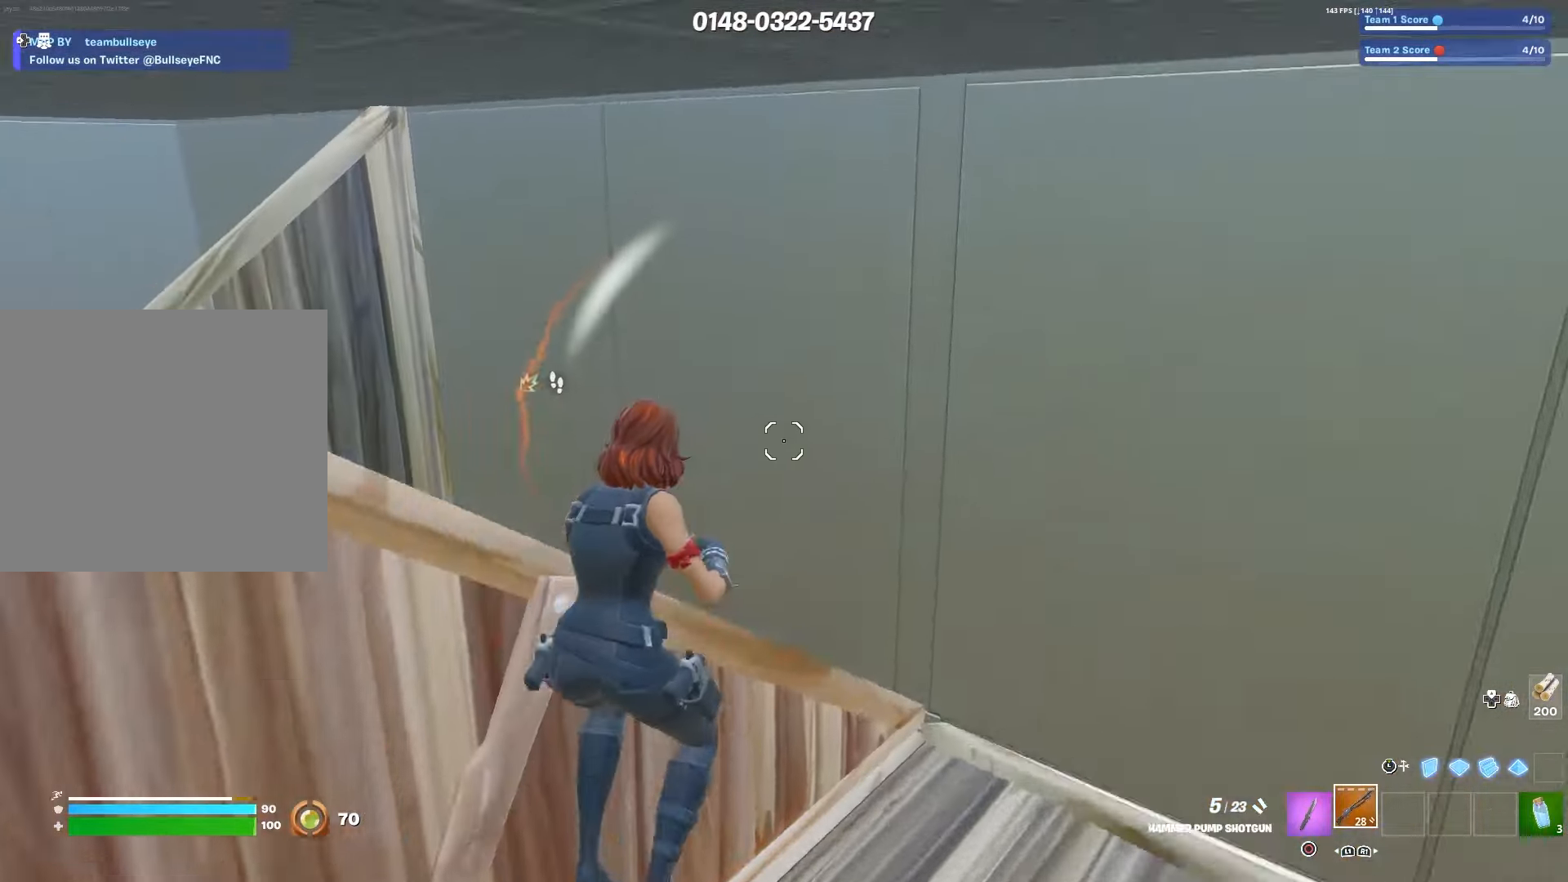
{"buttons": [], "left_stick": "up", "right_stick": "center", "events": [[34, "right_stick", "left"], [67, "R3", "up"], [267, "left_stick", "up"], [450, "right_stick", "center"]]}
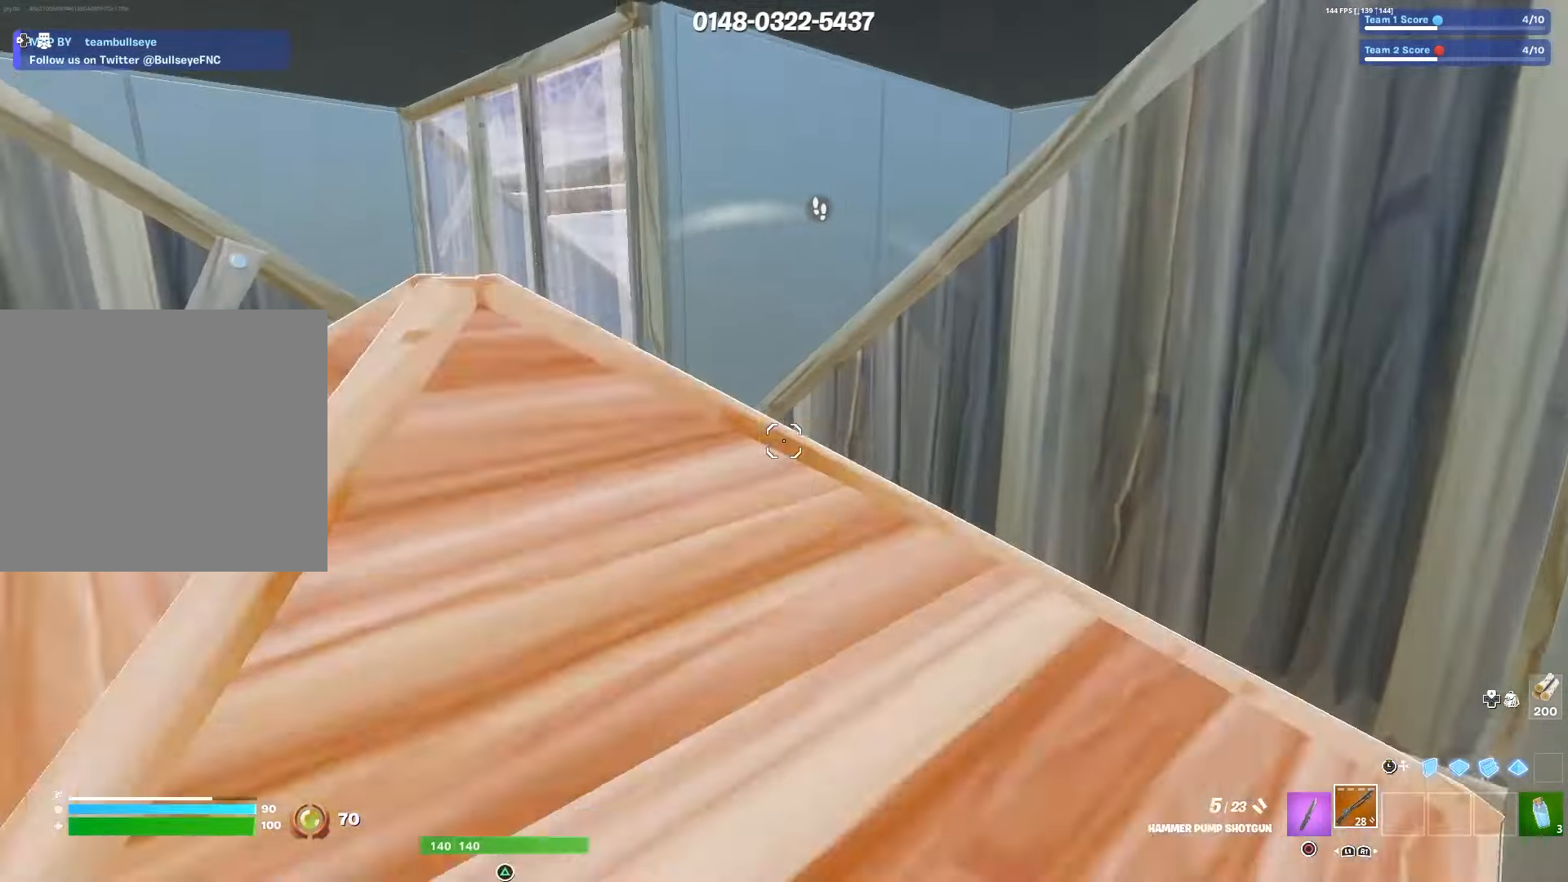
{"buttons": ["R2", "R3"], "left_stick": "up-left", "right_stick": "center", "events": [[50, "right_stick", "left"], [150, "CIRCLE", "down"], [167, "right_stick", "center"], [267, "CIRCLE", "up"], [317, "left_stick", "up-left"], [467, "R2", "down"], [500, "R3", "down"]]}
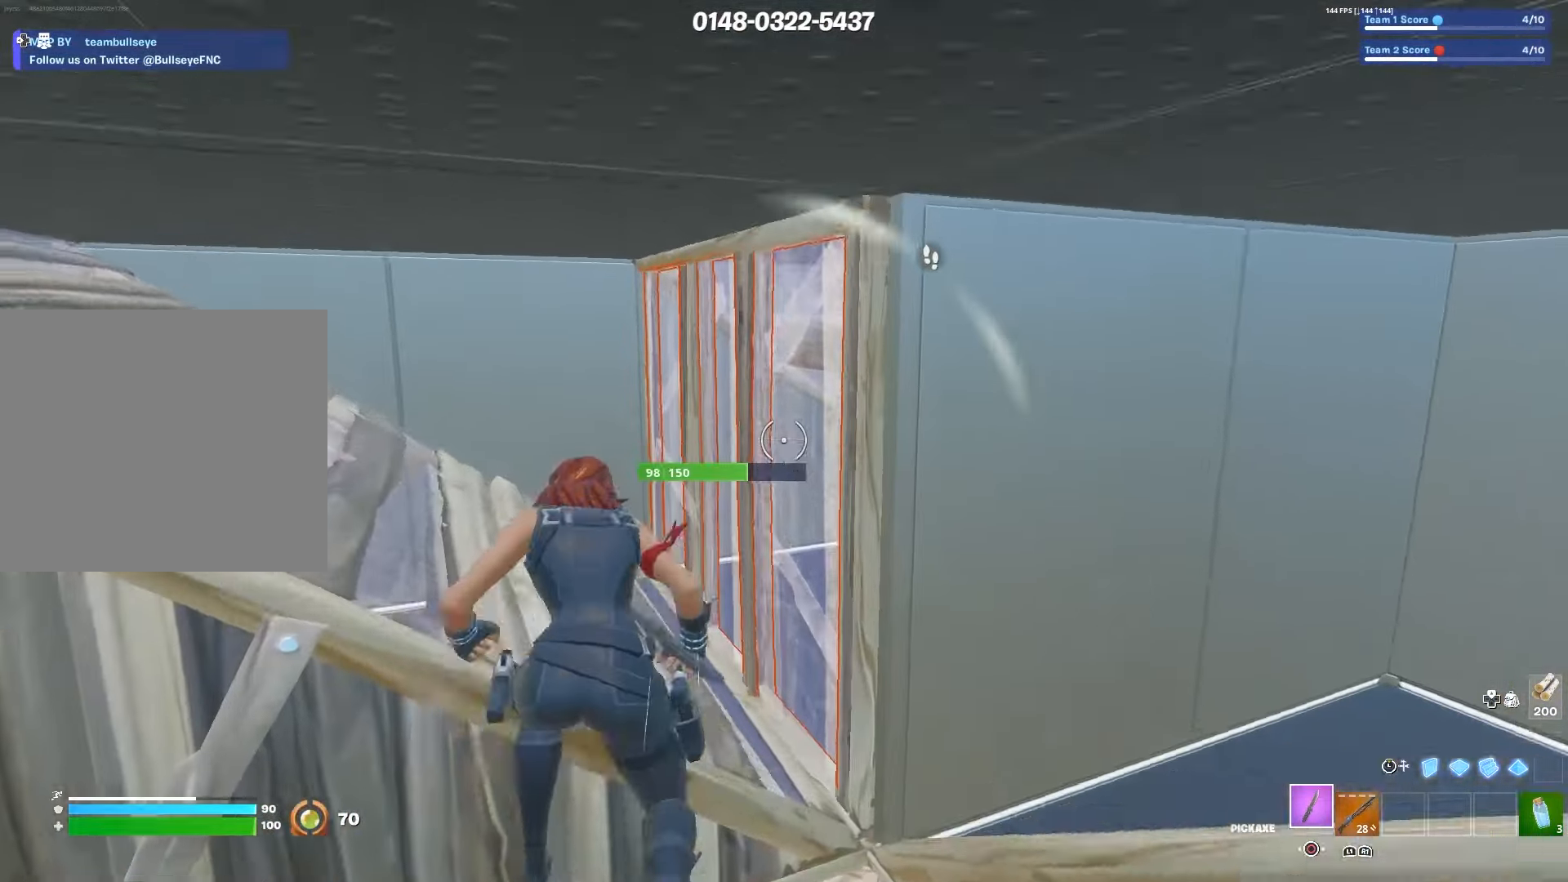
{"buttons": ["CROSS", "R2"], "left_stick": "down", "right_stick": "center", "events": [[84, "R3", "up"], [100, "R2", "up"], [200, "R2", "down"], [250, "left_stick", "left"], [334, "right_stick", "right"], [350, "left_stick", "down-left"], [400, "right_stick", "center"], [434, "CROSS", "down"], [467, "left_stick", "down"]]}